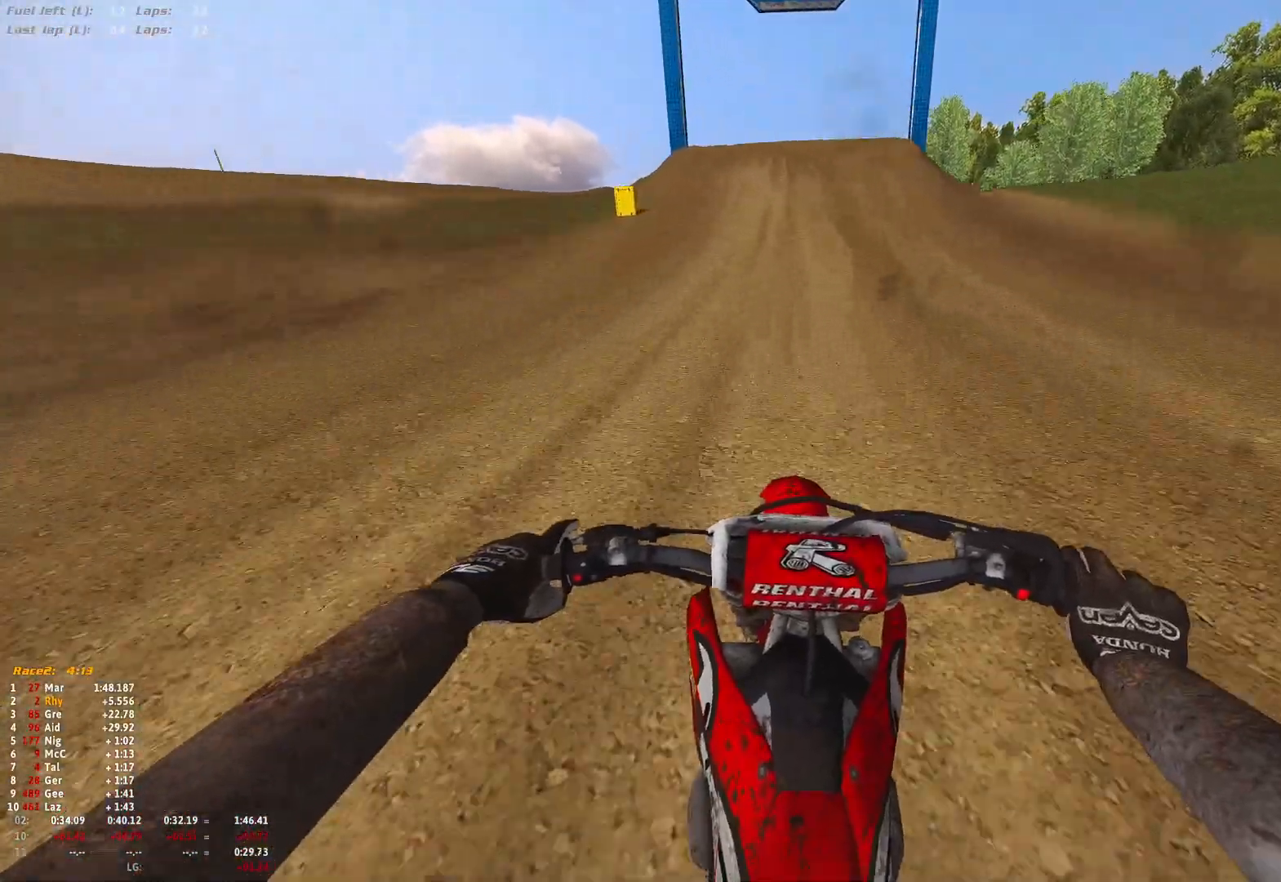
Gameplay with a controller (Xbox layout); each line is a JSON object with the inputs held at the frame after it. "events" lists button and stick changes between this image and that frame as [ms after this image, input, new state], when the widget could be followed in between.
{"buttons": ["R2"], "left_stick": "center", "right_stick": "center", "events": [[100, "R1", "up"], [200, "right_stick", "center"]]}
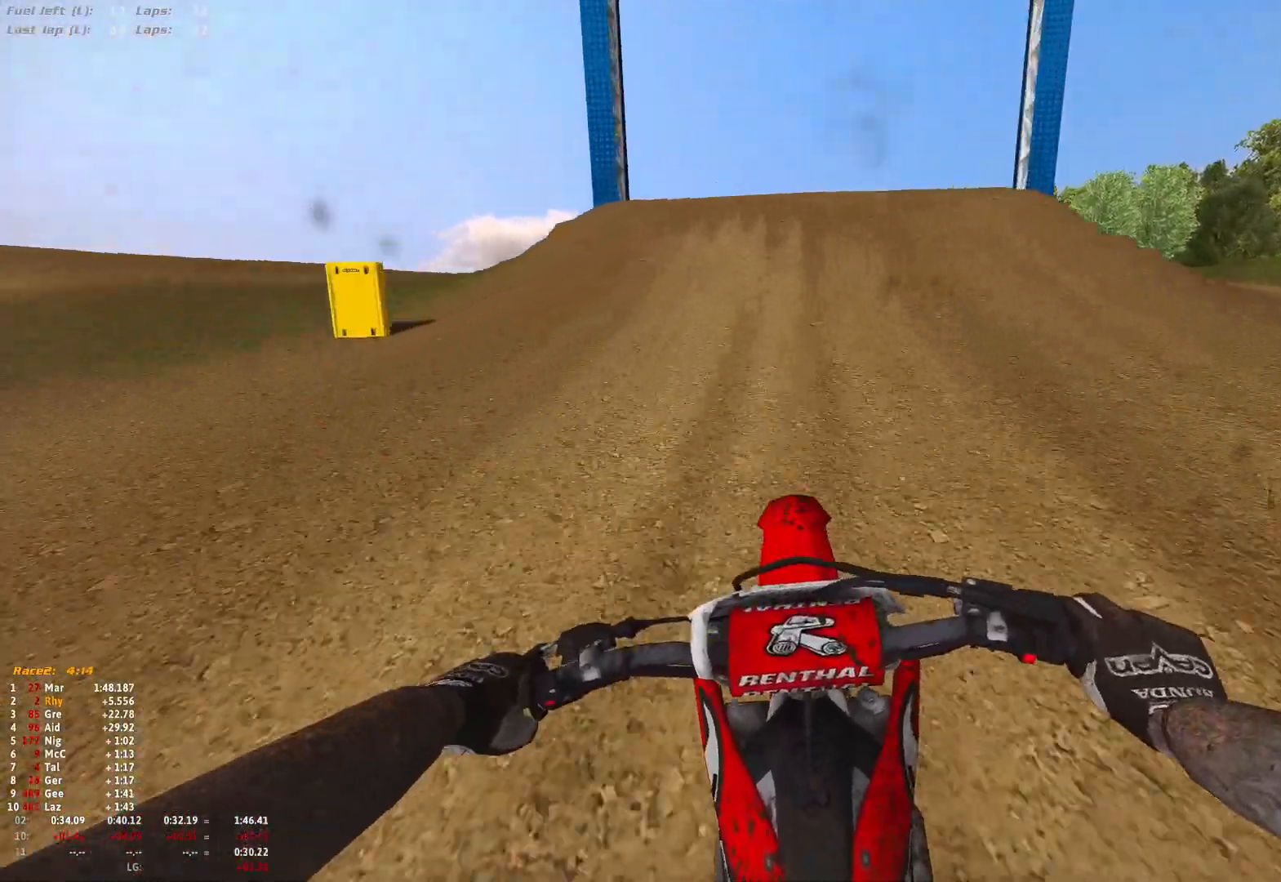
{"buttons": ["R2"], "left_stick": "up-left", "right_stick": "up", "events": [[367, "left_stick", "up-left"], [400, "right_stick", "up"]]}
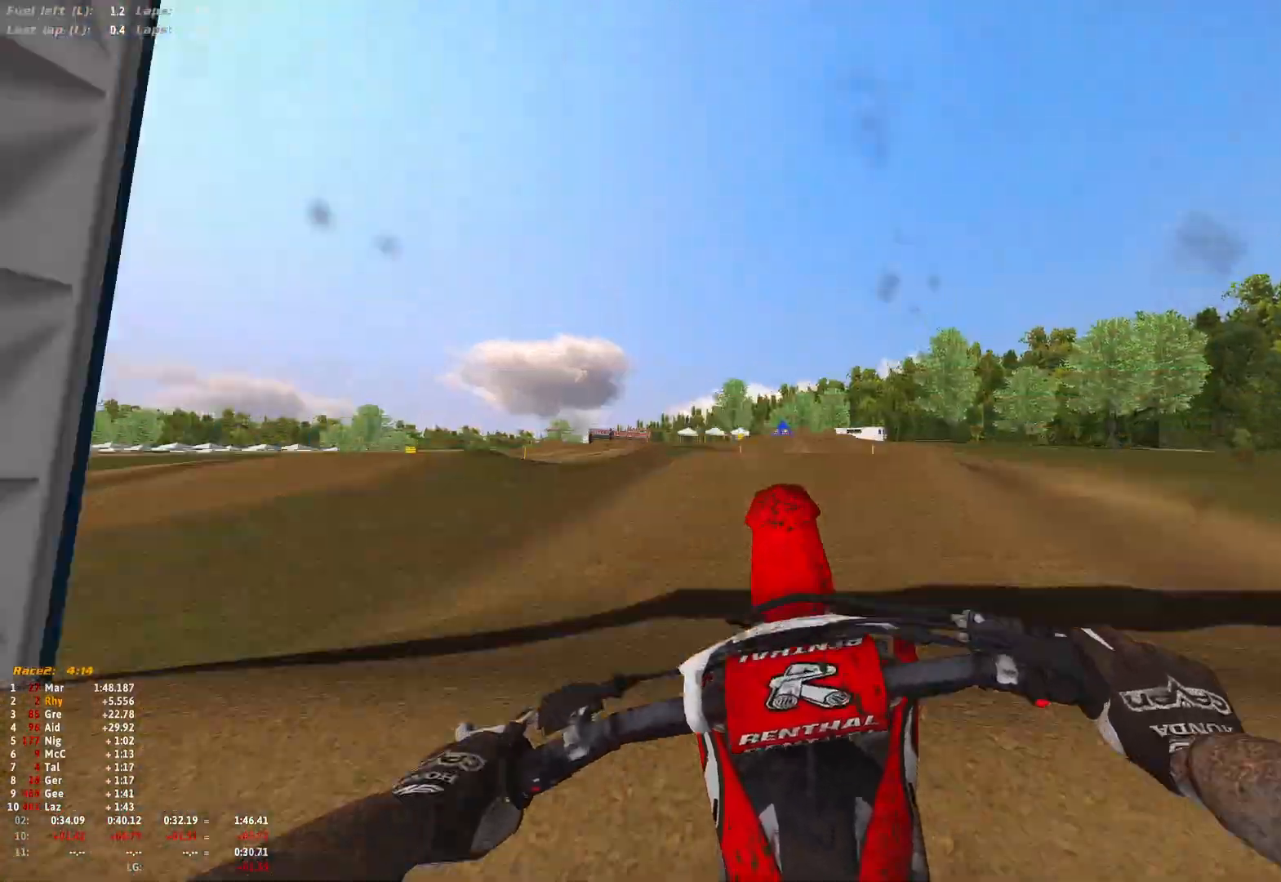
{"buttons": ["R2"], "left_stick": "center", "right_stick": "up", "events": [[467, "left_stick", "center"]]}
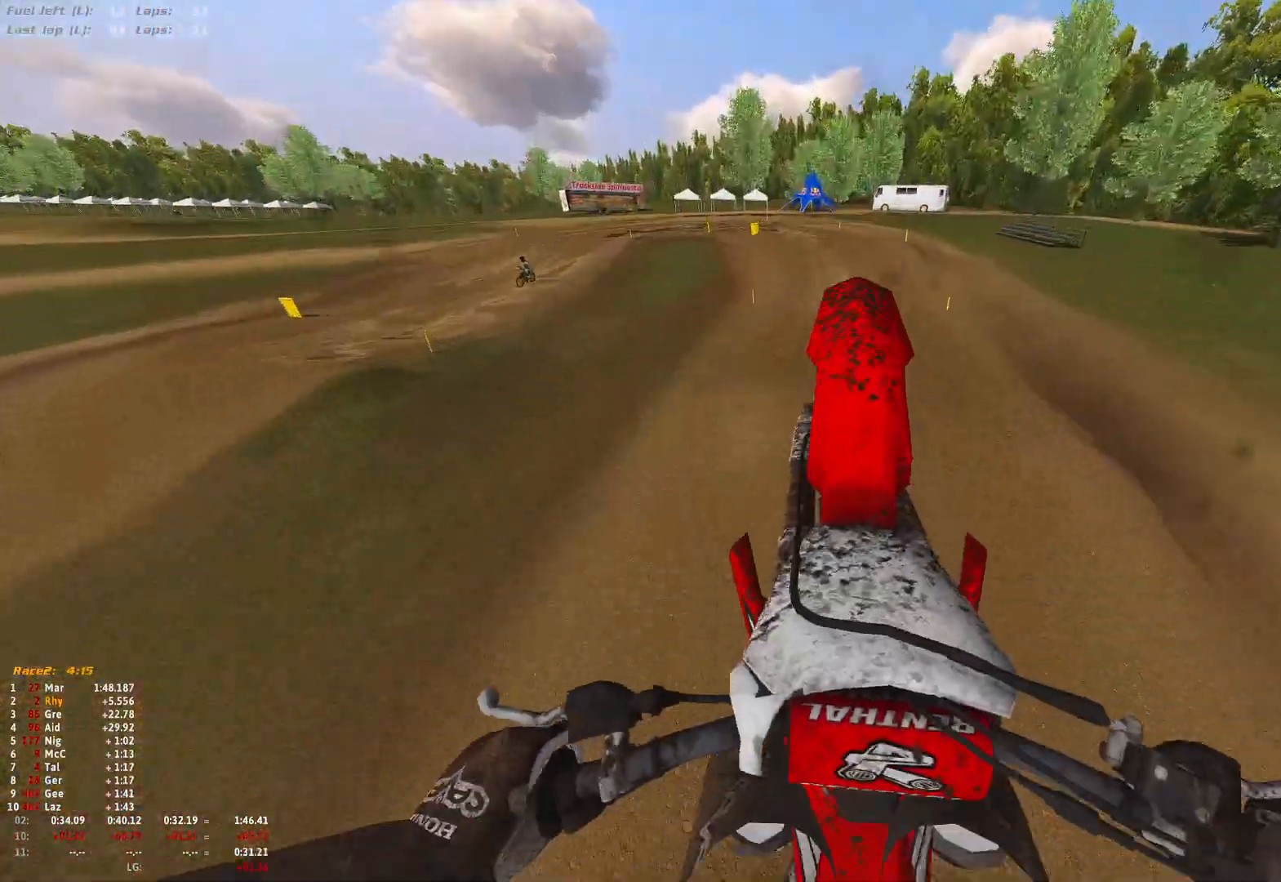
{"buttons": ["R2"], "left_stick": "center", "right_stick": "center", "events": [[33, "R2", "up"], [33, "left_stick", "right"], [100, "right_stick", "center"], [200, "A", "down"], [200, "left_stick", "center"], [267, "A", "up"], [467, "R2", "down"]]}
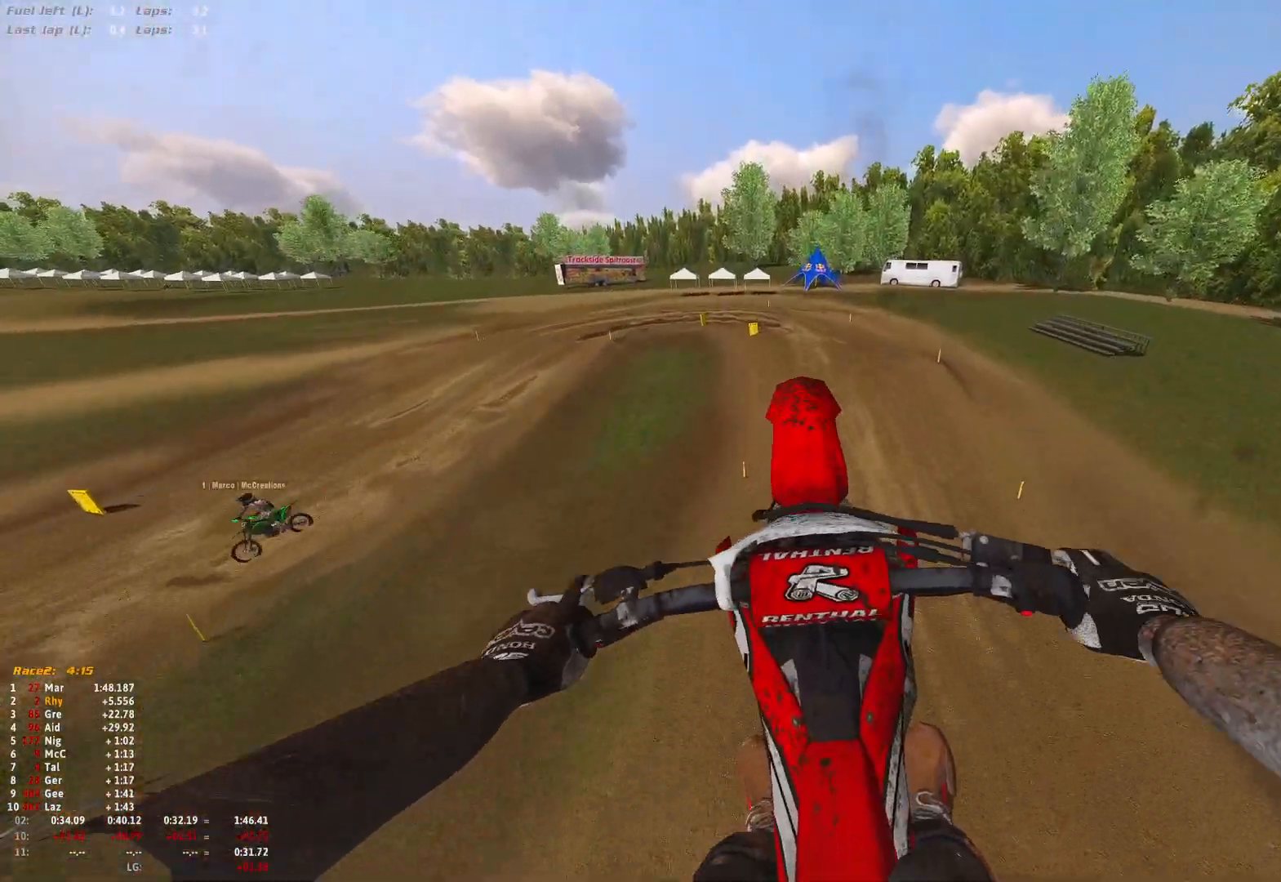
{"buttons": ["R2"], "left_stick": "up-left", "right_stick": "center", "events": [[33, "left_stick", "up"], [267, "left_stick", "up-left"], [333, "R2", "up"], [400, "R2", "down"]]}
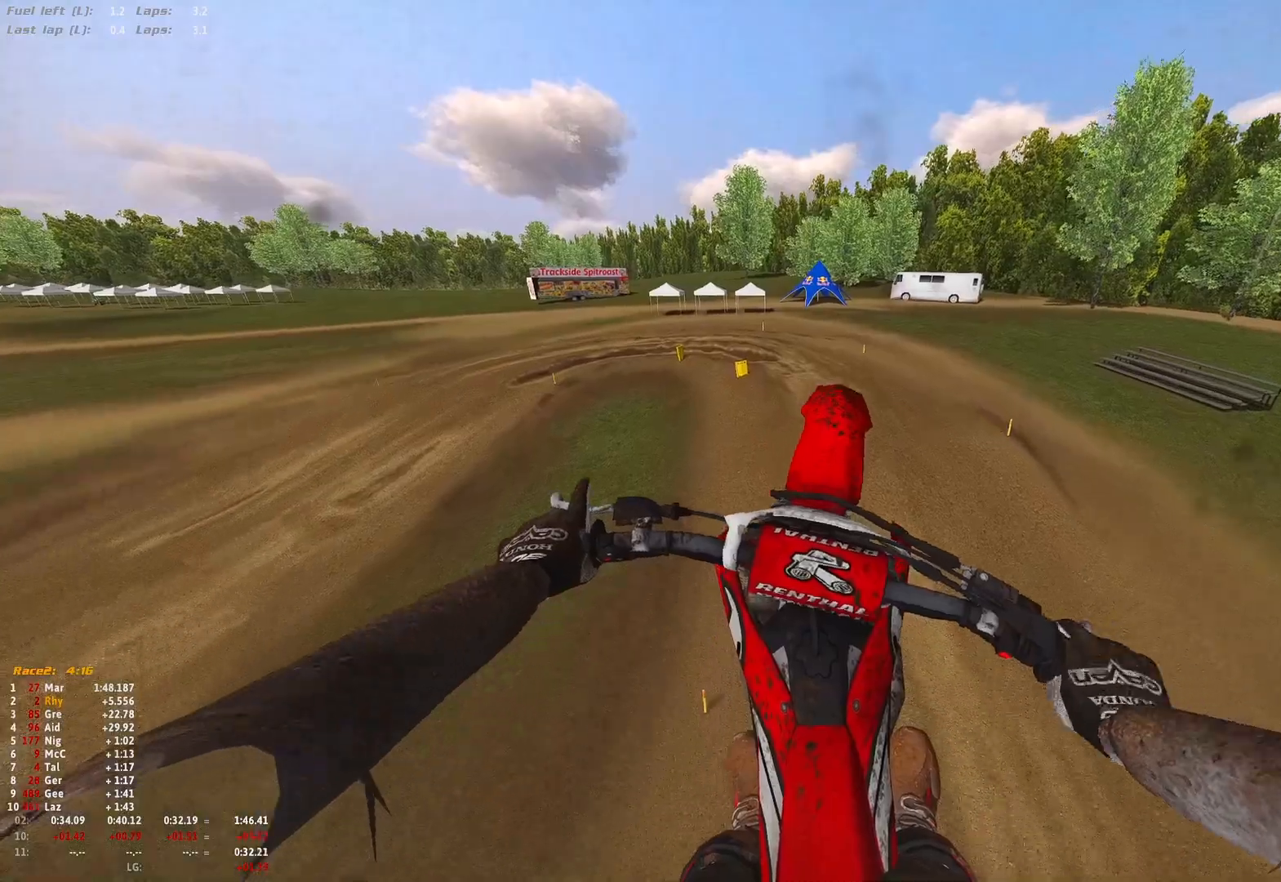
{"buttons": ["R2"], "left_stick": "center", "right_stick": "up", "events": [[100, "left_stick", "center"], [133, "R2", "up"], [200, "R2", "down"], [233, "right_stick", "up"]]}
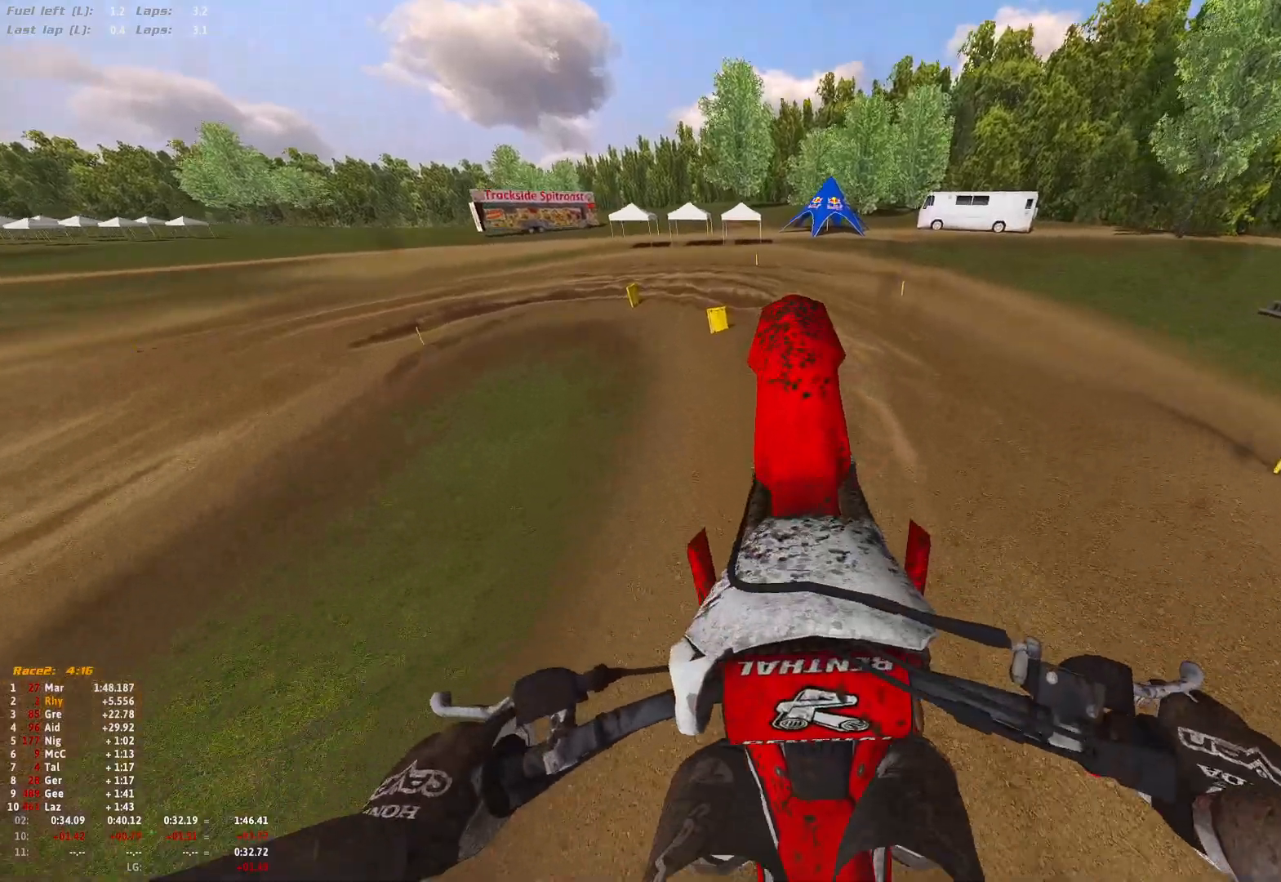
{"buttons": ["R1"], "left_stick": "left", "right_stick": "down", "events": [[167, "R1", "down"], [233, "right_stick", "center"], [300, "right_stick", "down"], [333, "R2", "up"], [333, "left_stick", "left"]]}
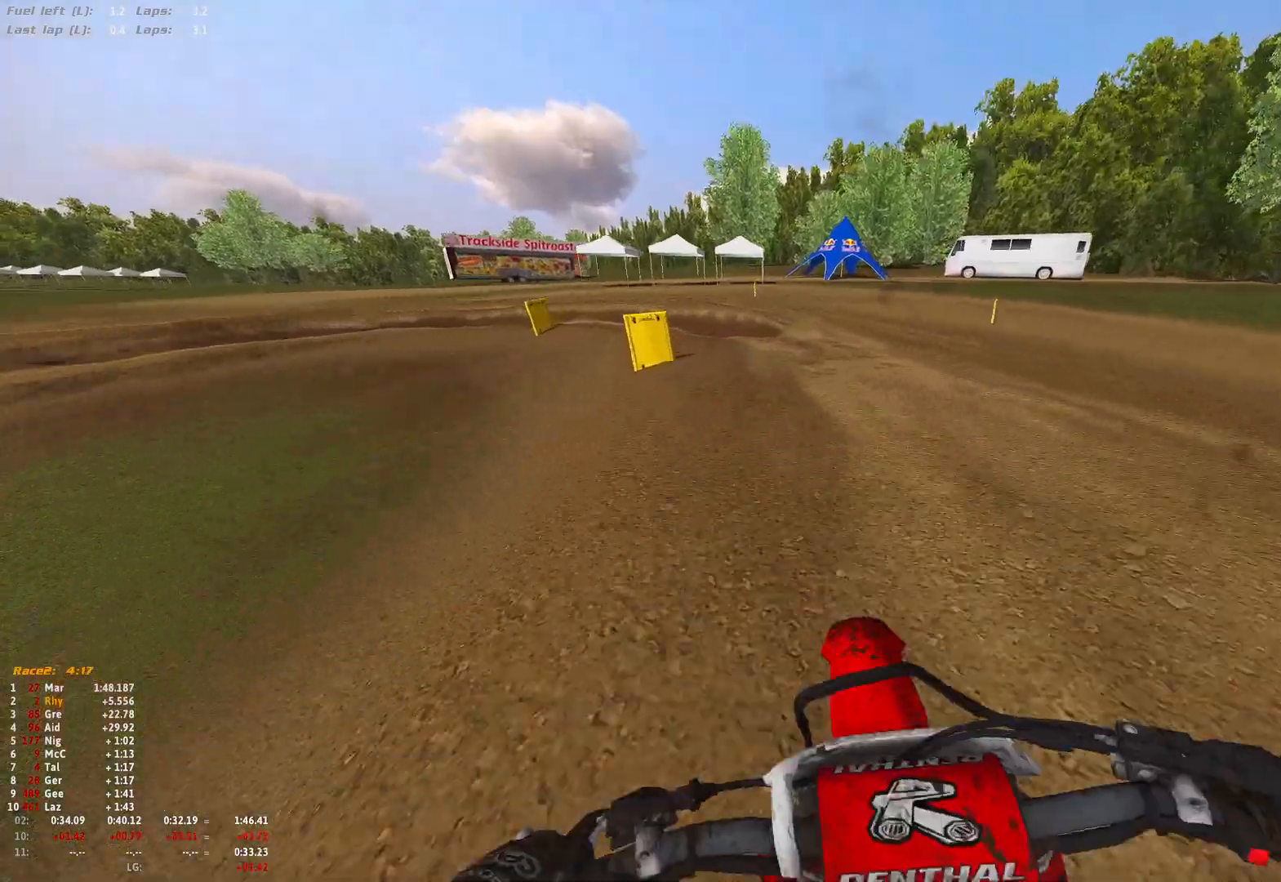
{"buttons": ["R1"], "left_stick": "left", "right_stick": "down-right", "events": [[100, "R1", "up"], [167, "right_stick", "center"], [333, "R1", "down"], [367, "L2", "down"], [367, "right_stick", "down"], [433, "right_stick", "down-right"], [467, "L2", "up"]]}
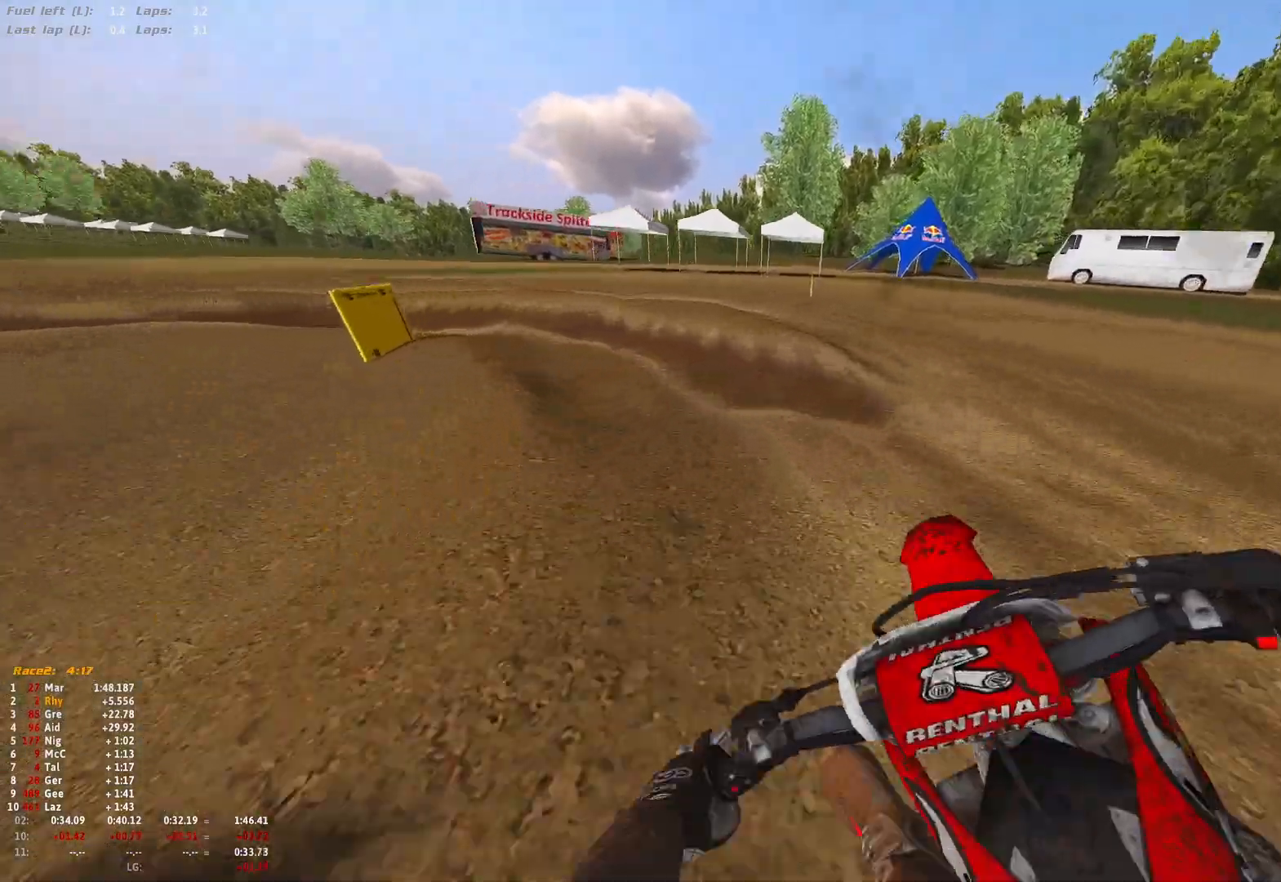
{"buttons": ["R1"], "left_stick": "up-left", "right_stick": "down-right", "events": [[67, "L2", "down"], [100, "left_stick", "up-left"], [167, "L2", "up"], [300, "L2", "down"], [400, "L2", "up"]]}
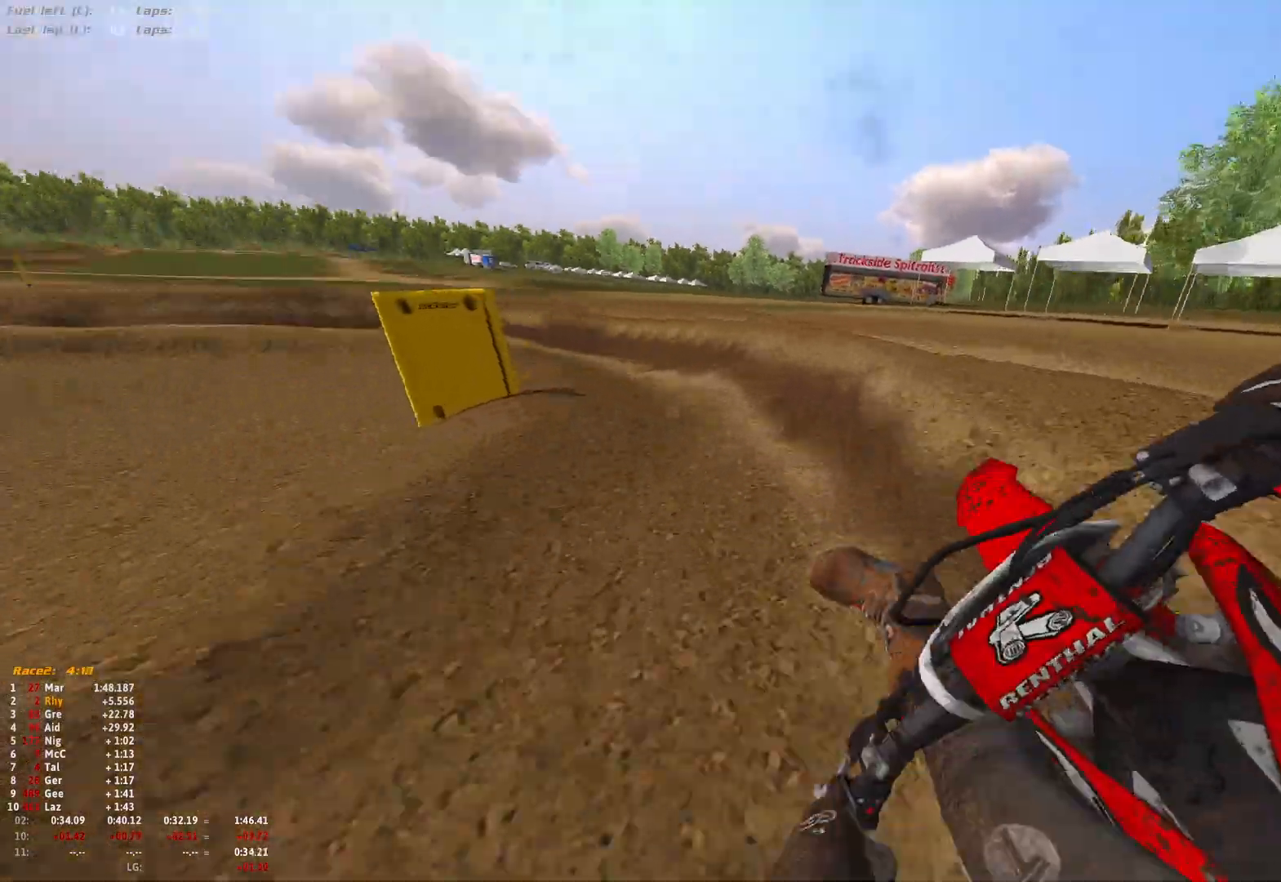
{"buttons": ["R1", "R2"], "left_stick": "up-left", "right_stick": "down-right", "events": [[267, "R2", "down"], [400, "R2", "up"], [467, "R2", "down"]]}
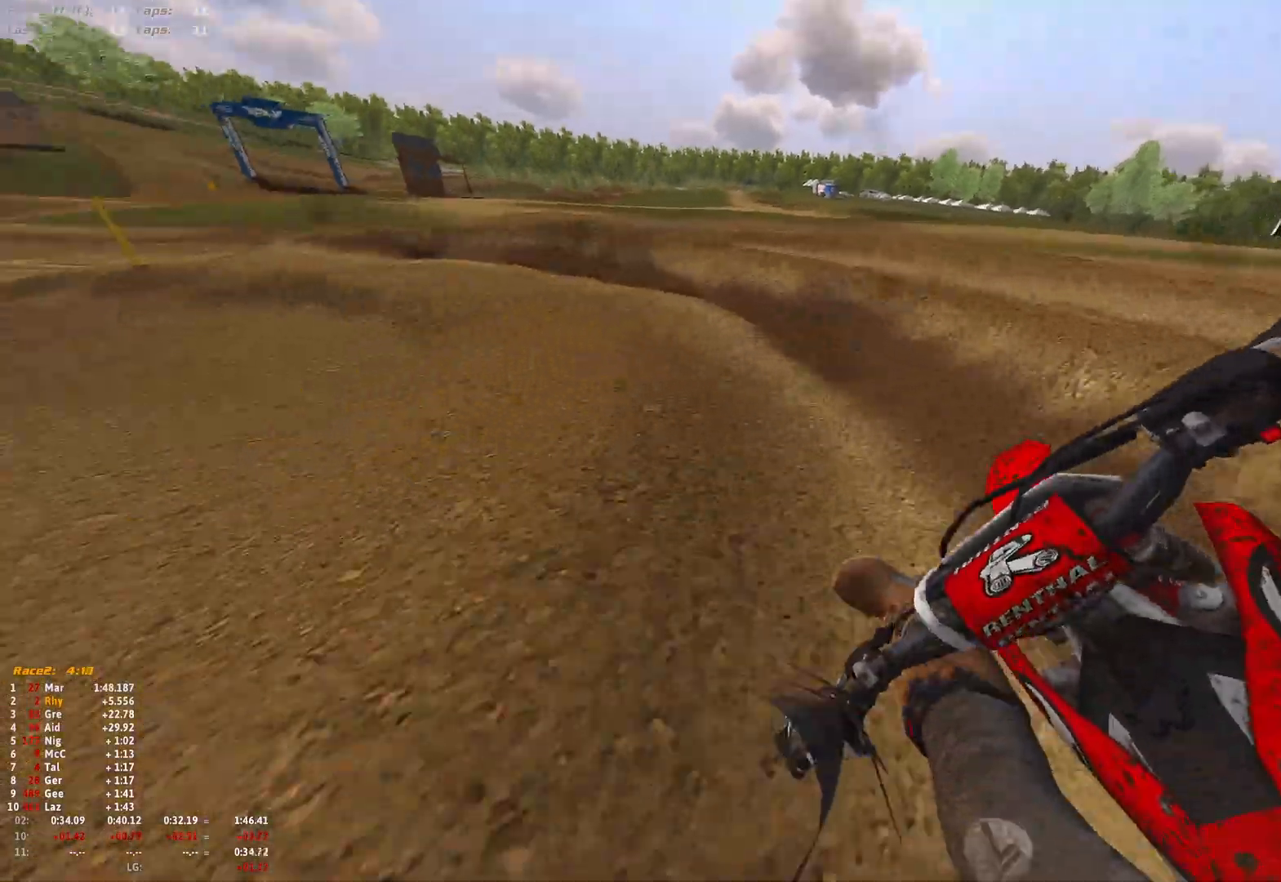
{"buttons": ["R1", "R2"], "left_stick": "up-left", "right_stick": "down-right", "events": [[100, "R2", "up"], [167, "R2", "down"], [233, "R2", "up"], [300, "R2", "down"], [433, "R2", "up"], [500, "R2", "down"]]}
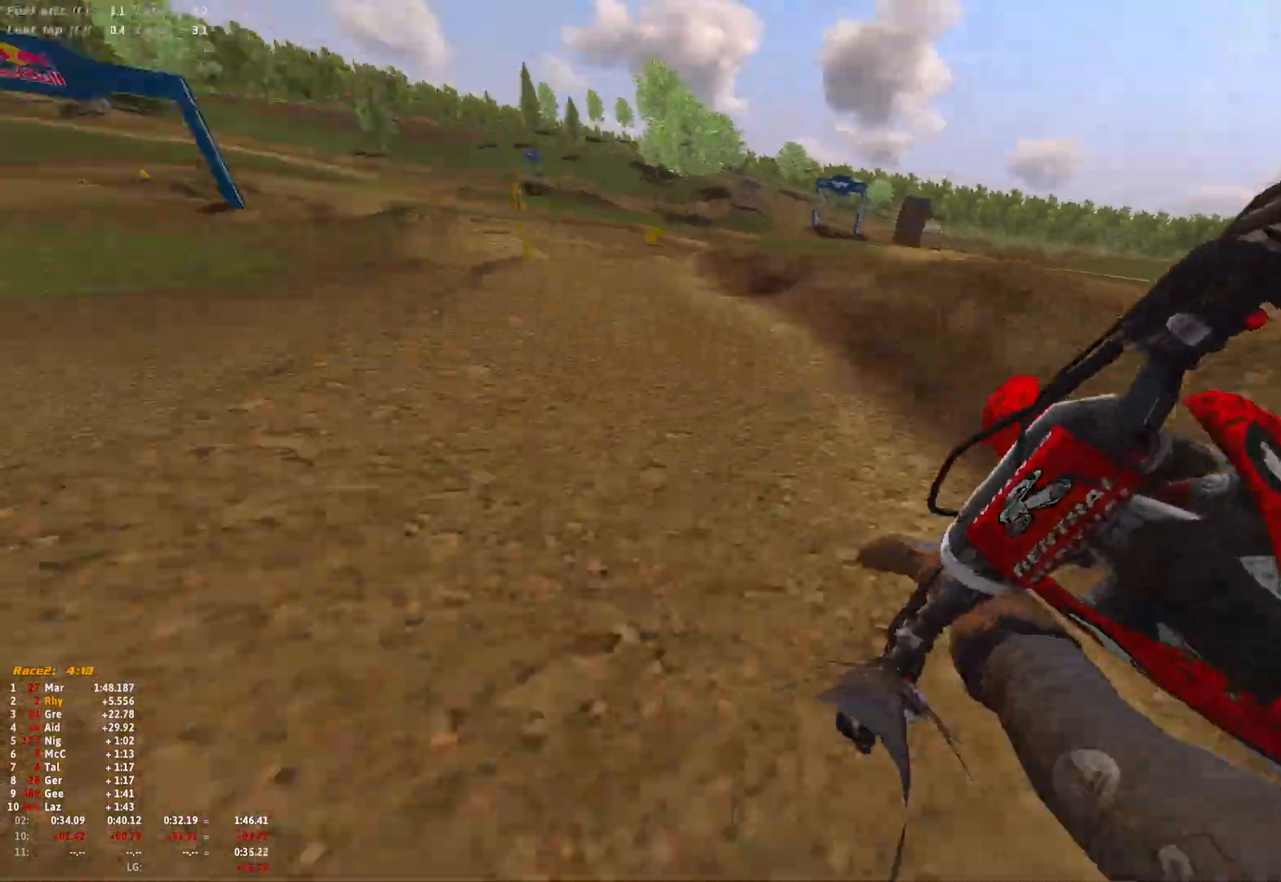
{"buttons": ["R1"], "left_stick": "right", "right_stick": "center", "events": [[133, "R2", "up"], [167, "R2", "down"], [300, "left_stick", "center"], [300, "right_stick", "center"], [400, "left_stick", "right"], [433, "R2", "up"]]}
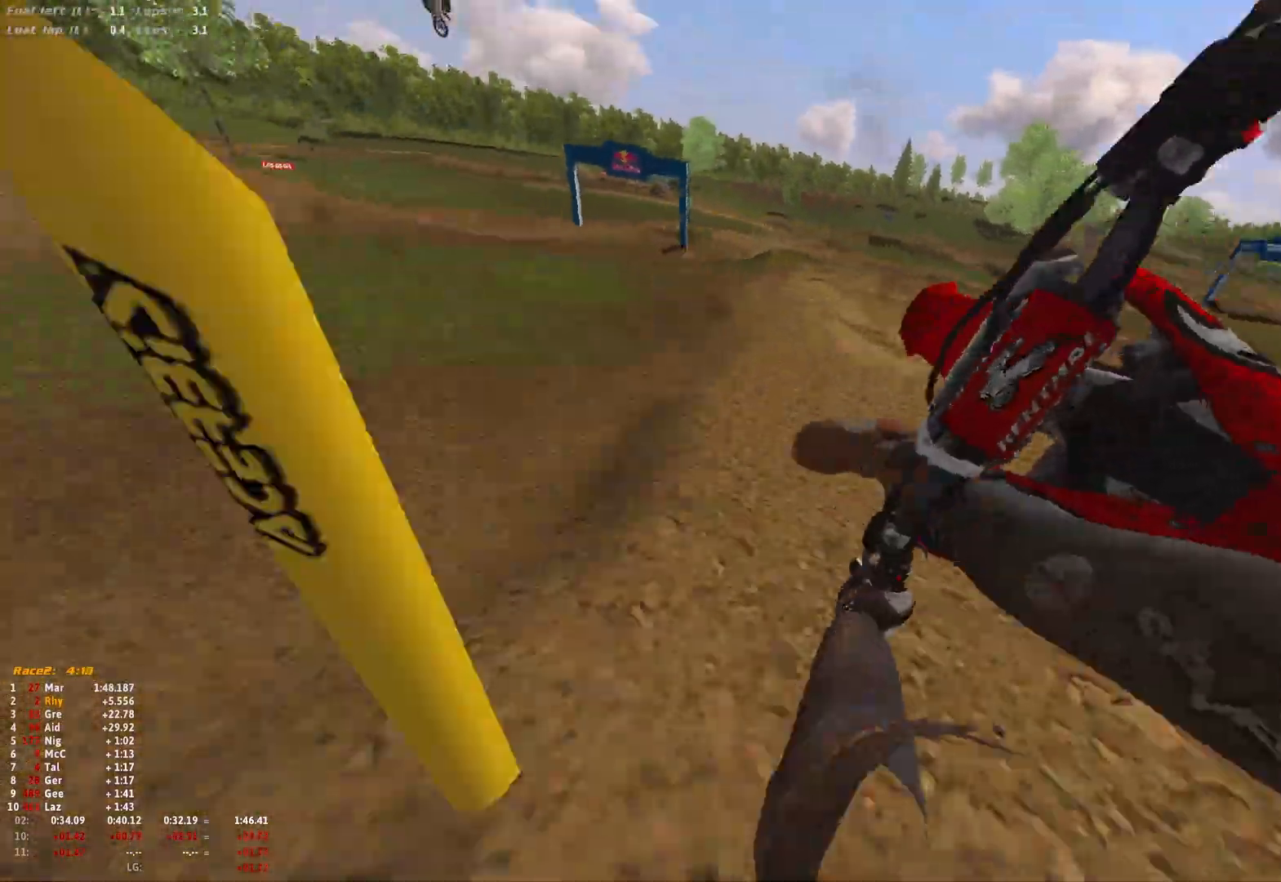
{"buttons": ["R2"], "left_stick": "right", "right_stick": "up-left", "events": [[33, "R2", "down"], [100, "R2", "up"], [100, "right_stick", "down"], [167, "R1", "up"], [267, "right_stick", "down-left"], [367, "right_stick", "left"], [433, "R2", "down"], [467, "right_stick", "up-left"]]}
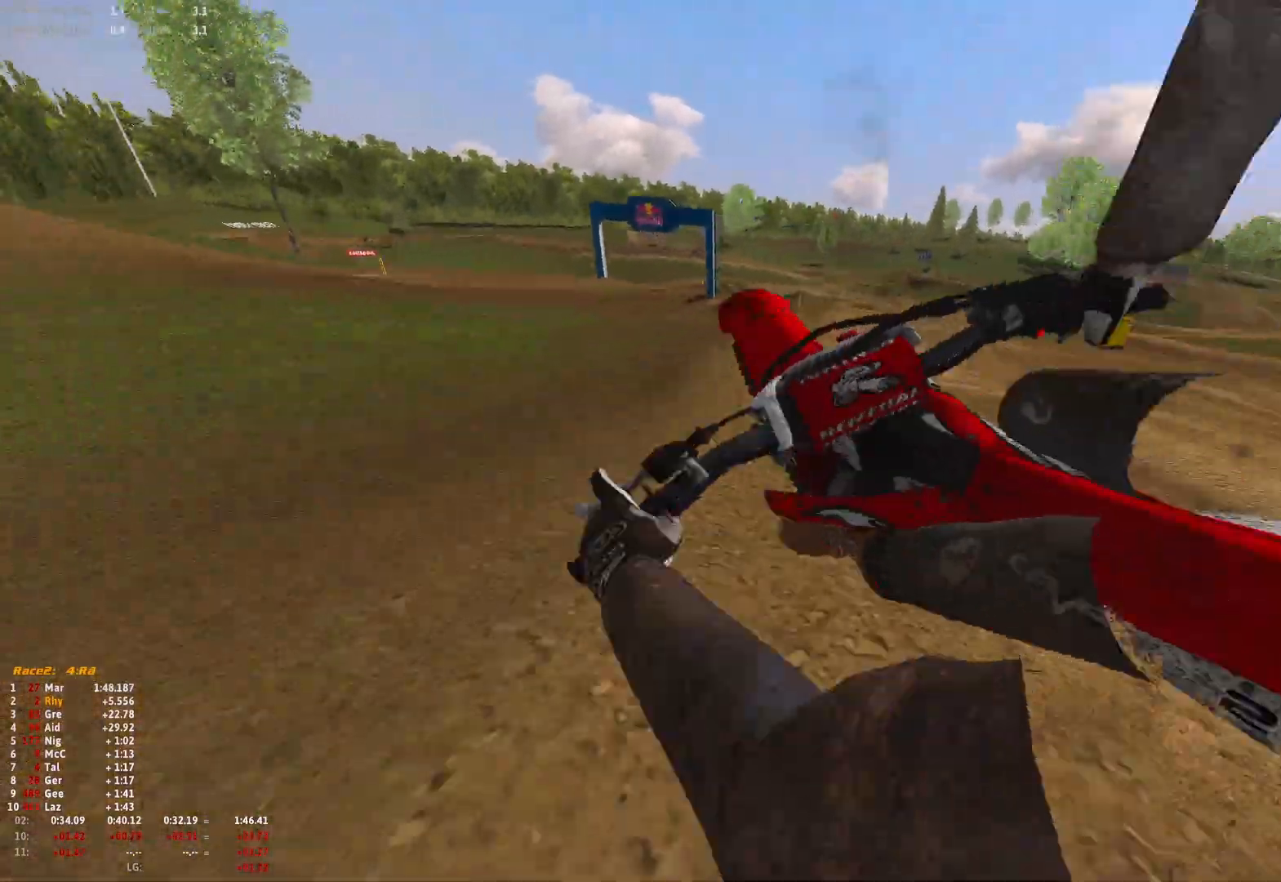
{"buttons": [], "left_stick": "right", "right_stick": "up-left", "events": [[67, "R2", "up"], [133, "R2", "down"], [233, "R2", "up"]]}
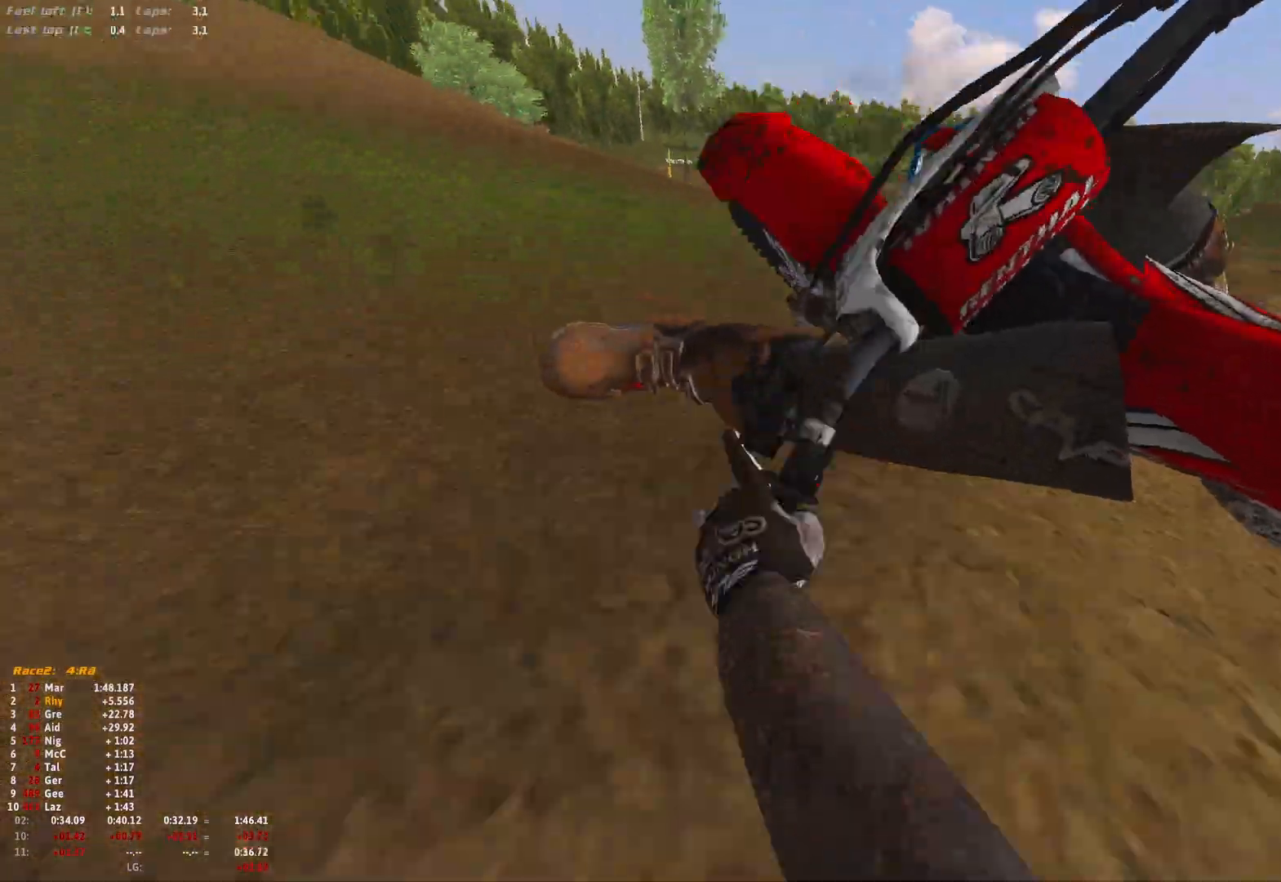
{"buttons": ["R1"], "left_stick": "right", "right_stick": "up-left", "events": [[467, "R1", "down"]]}
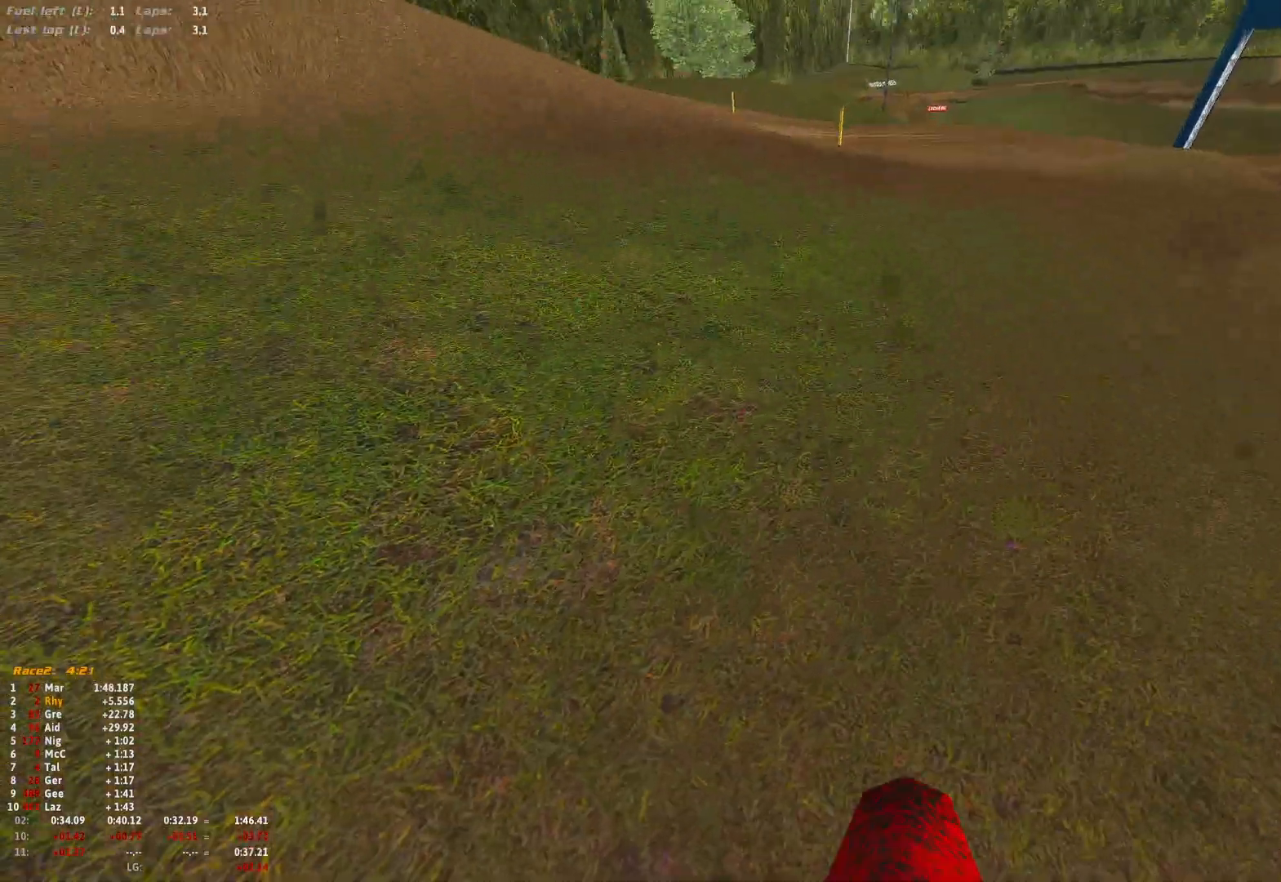
{"buttons": [], "left_stick": "center", "right_stick": "up-left", "events": [[167, "R1", "up"], [167, "left_stick", "center"]]}
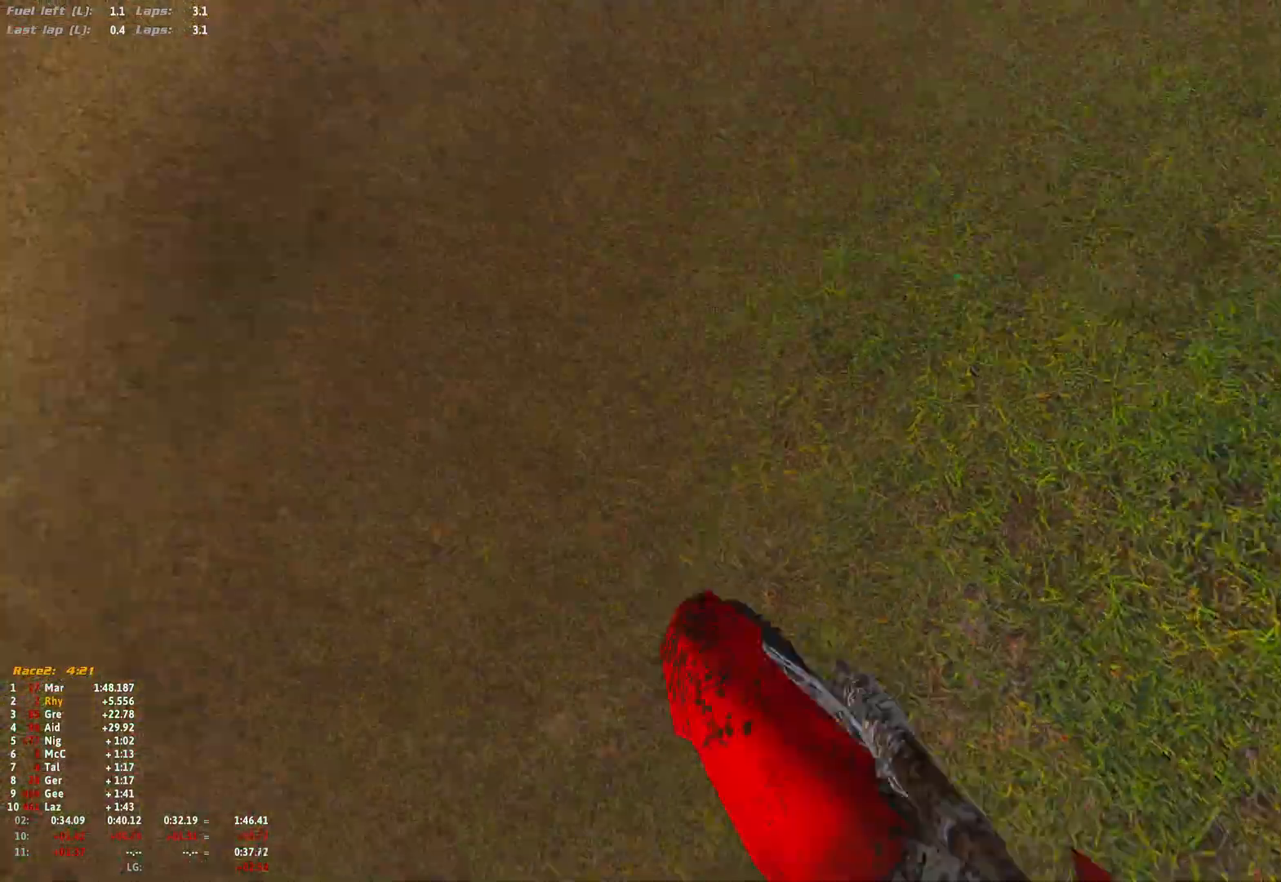
{"buttons": ["R2"], "left_stick": "center", "right_stick": "up-left", "events": [[300, "R2", "down"]]}
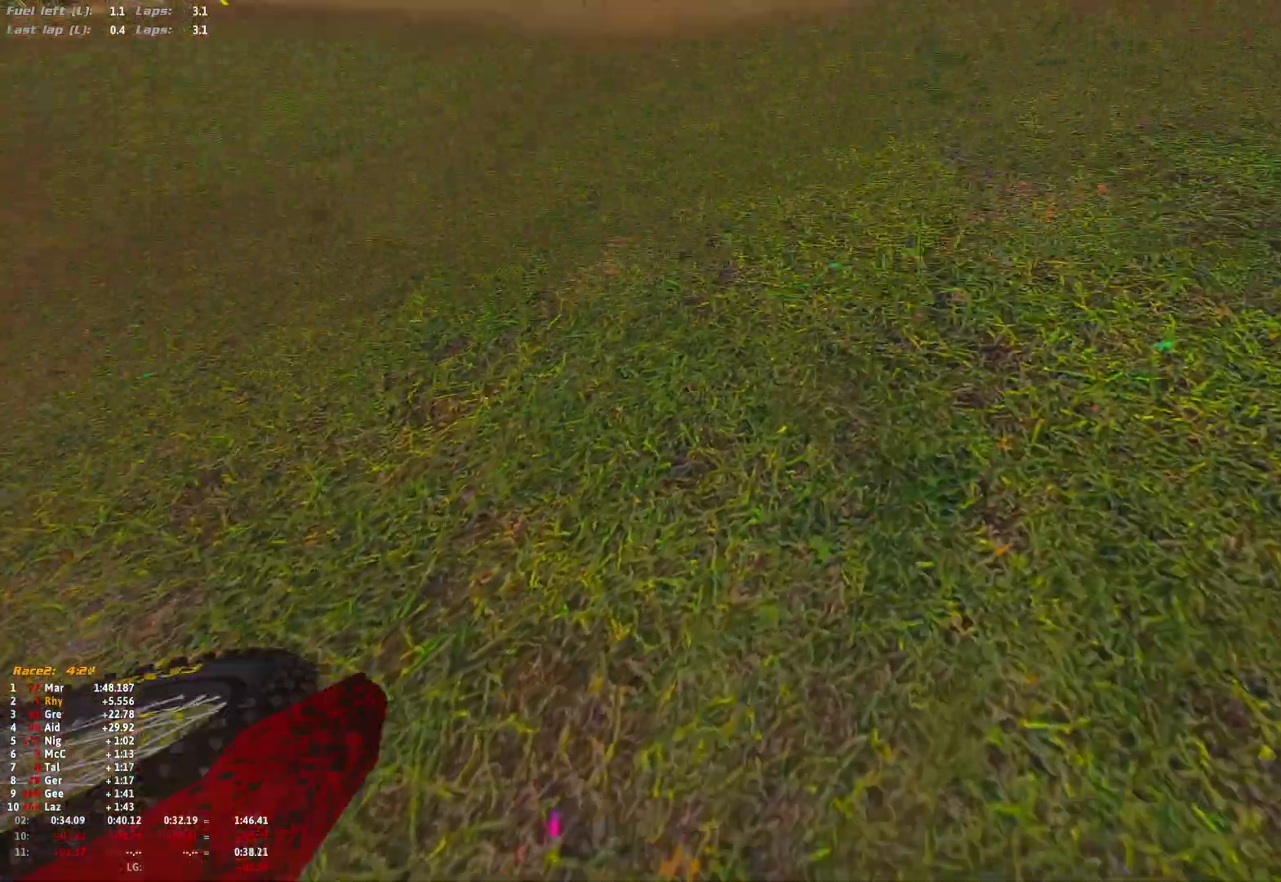
{"buttons": [], "left_stick": "center", "right_stick": "center", "events": [[33, "left_stick", "right"], [133, "R2", "up"], [233, "R2", "down"], [367, "R2", "up"], [433, "left_stick", "center"], [500, "right_stick", "center"]]}
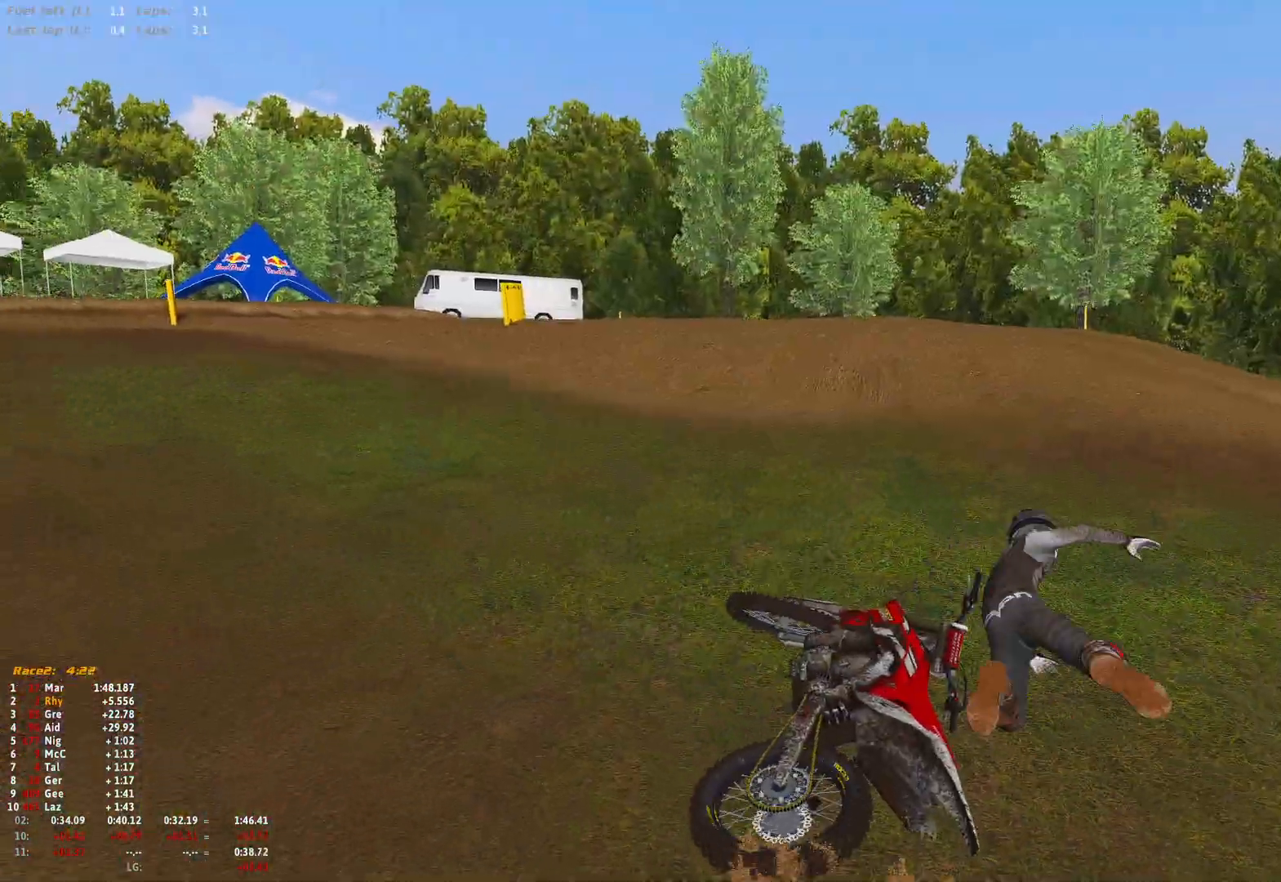
{"buttons": ["R1"], "left_stick": "right", "right_stick": "down-left", "events": [[33, "R2", "down"], [33, "SELECT", "down"], [100, "A", "down"], [133, "SELECT", "up"], [167, "A", "up"], [267, "A", "down"], [267, "left_stick", "up-right"], [333, "A", "up"], [333, "R1", "down"], [367, "R2", "up"], [367, "left_stick", "right"], [400, "right_stick", "down-left"]]}
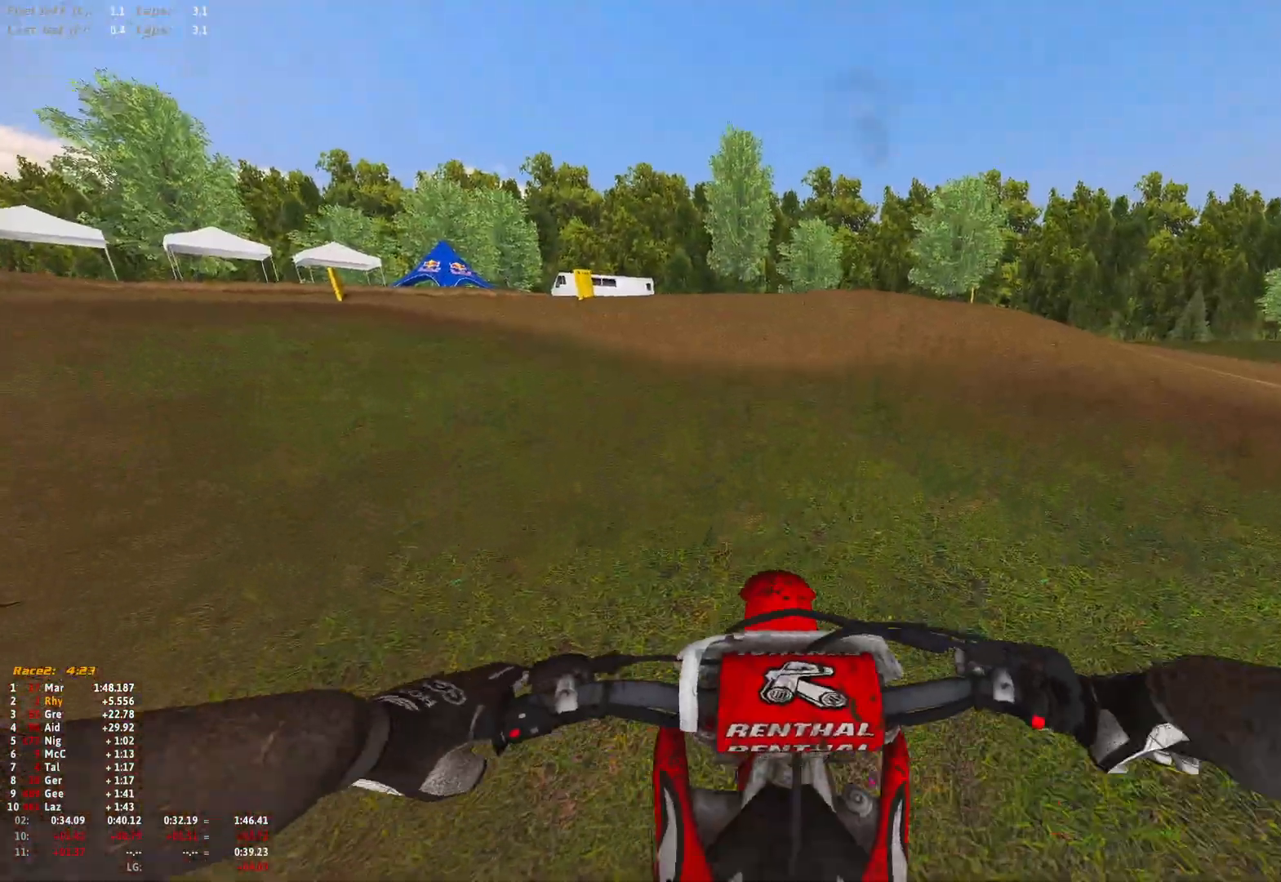
{"buttons": ["R1"], "left_stick": "right", "right_stick": "down-left", "events": [[300, "R2", "down"], [433, "R2", "up"]]}
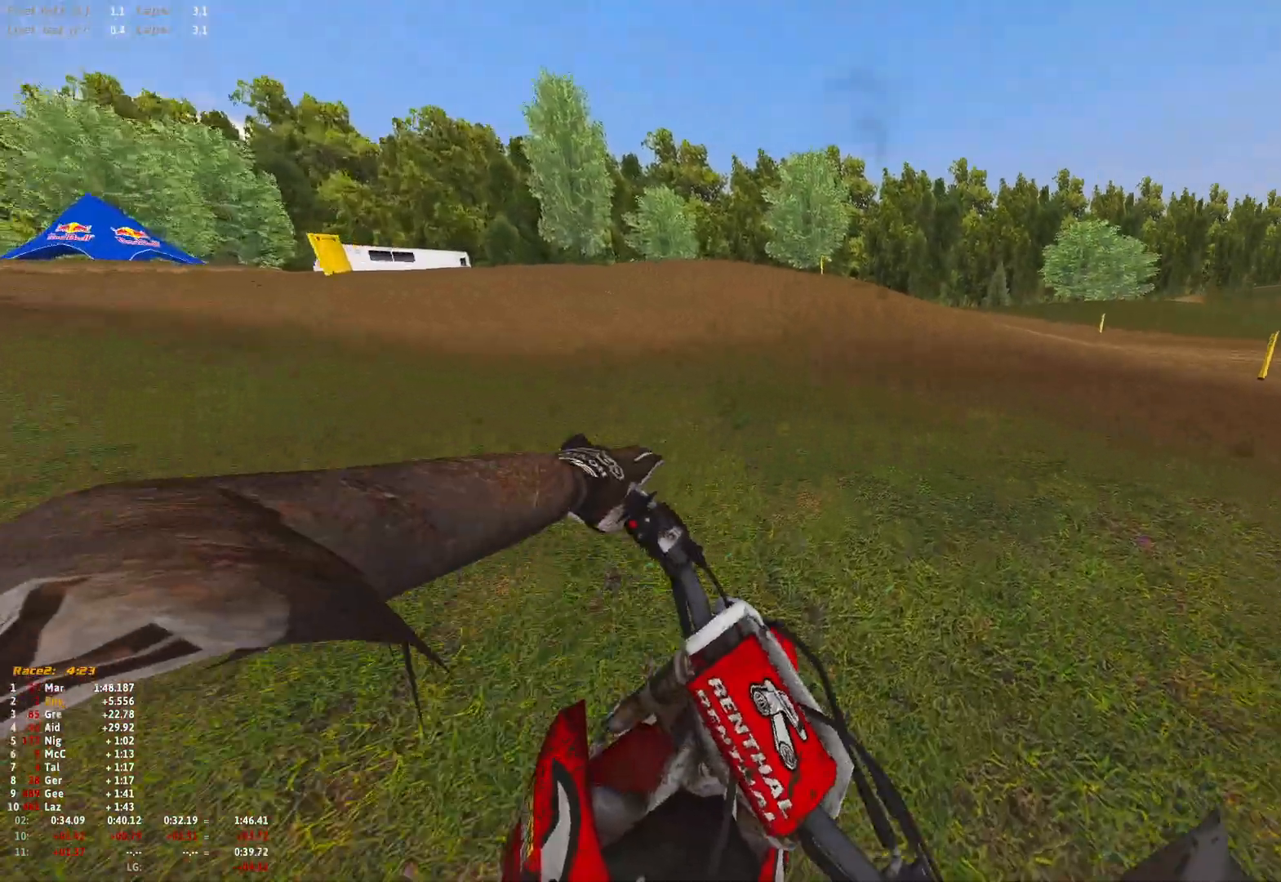
{"buttons": ["R1", "R2"], "left_stick": "right", "right_stick": "down-left", "events": [[33, "R2", "down"], [167, "R2", "up"], [267, "R2", "down"], [367, "R2", "up"], [433, "R2", "down"]]}
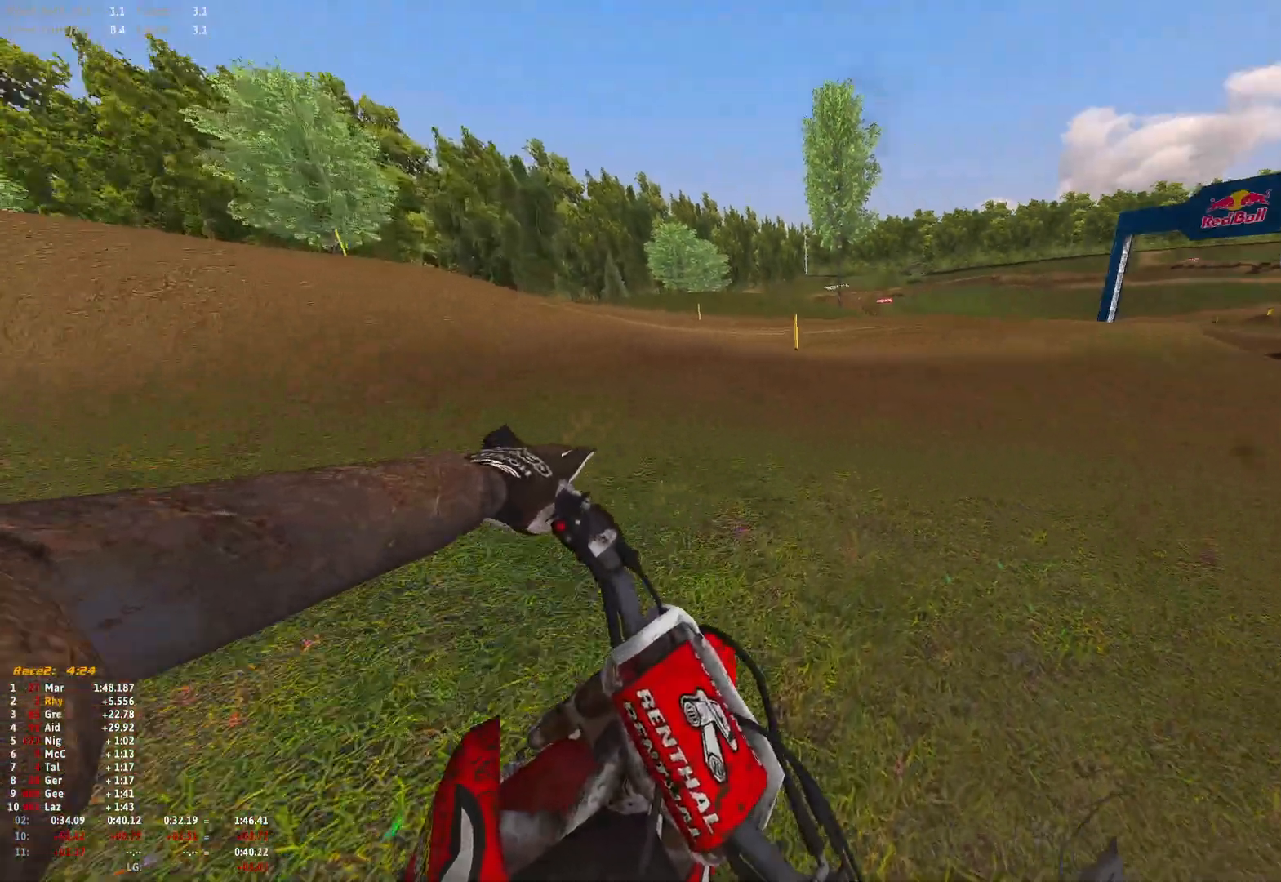
{"buttons": ["R1", "R2"], "left_stick": "right", "right_stick": "down-left", "events": [[67, "R2", "up"], [133, "R2", "down"], [267, "R2", "up"], [333, "R2", "down"]]}
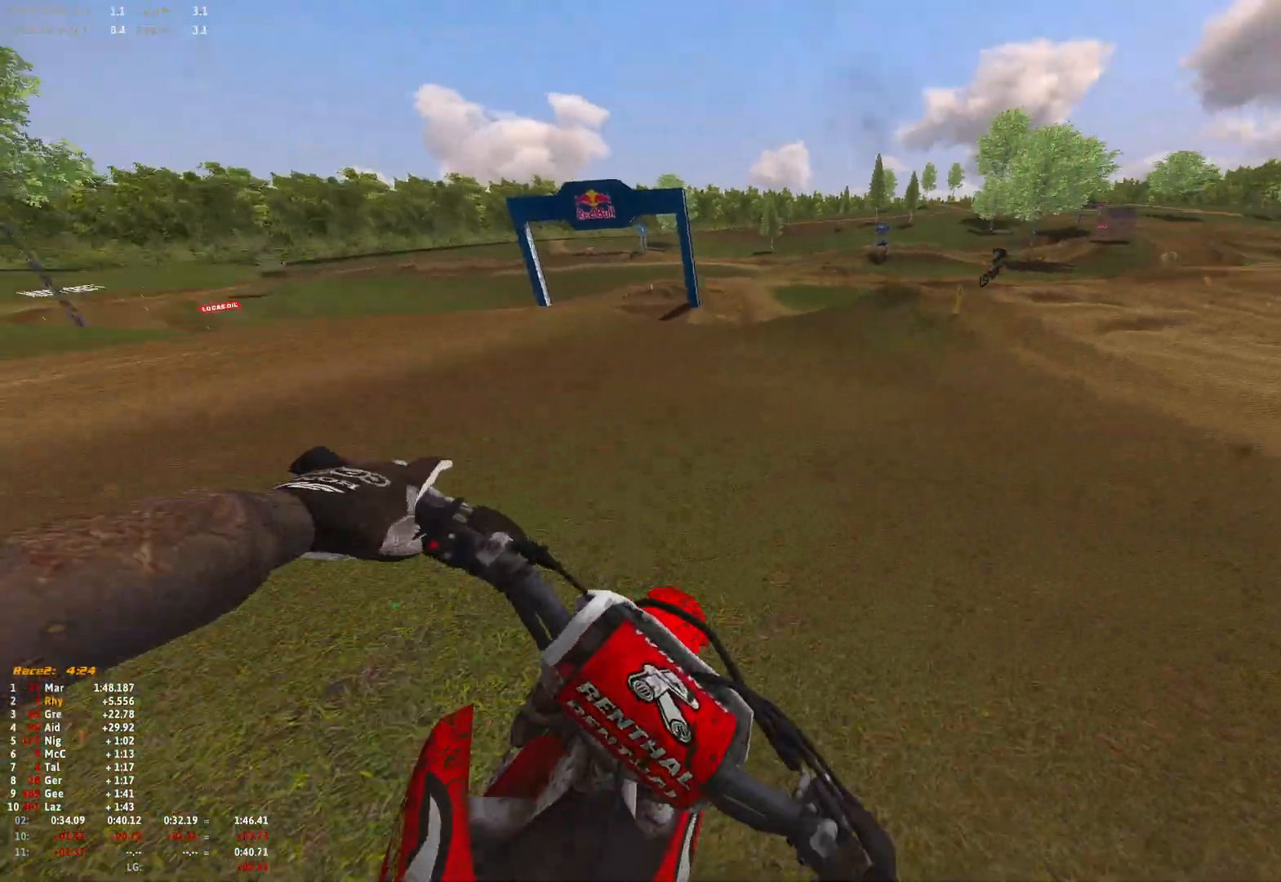
{"buttons": ["R1", "R2"], "left_stick": "center", "right_stick": "center", "events": [[100, "R2", "up"], [167, "R2", "down"], [200, "left_stick", "center"], [333, "right_stick", "center"]]}
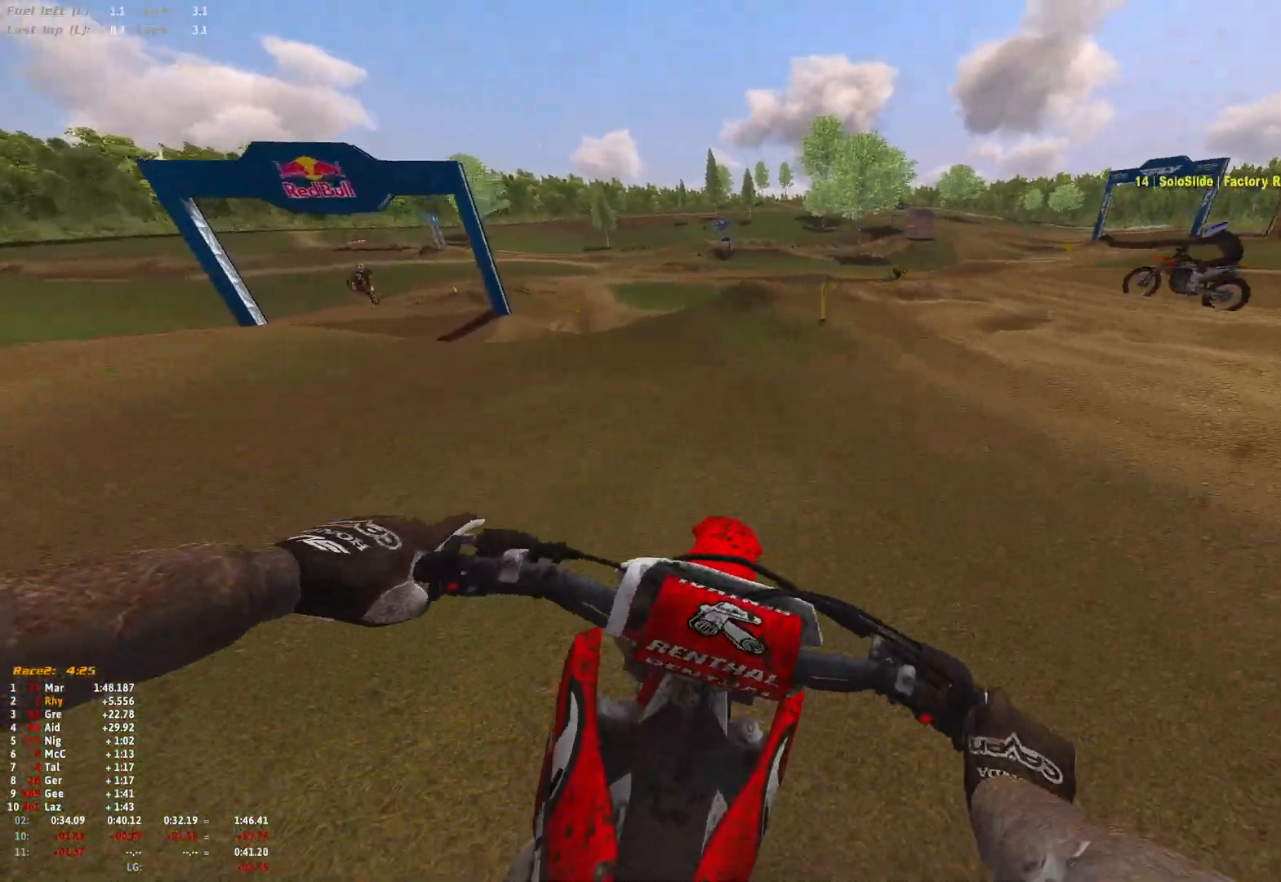
{"buttons": ["R1", "R2"], "left_stick": "center", "right_stick": "center", "events": [[67, "R2", "up"], [100, "B", "down"], [133, "R2", "down"], [167, "B", "up"]]}
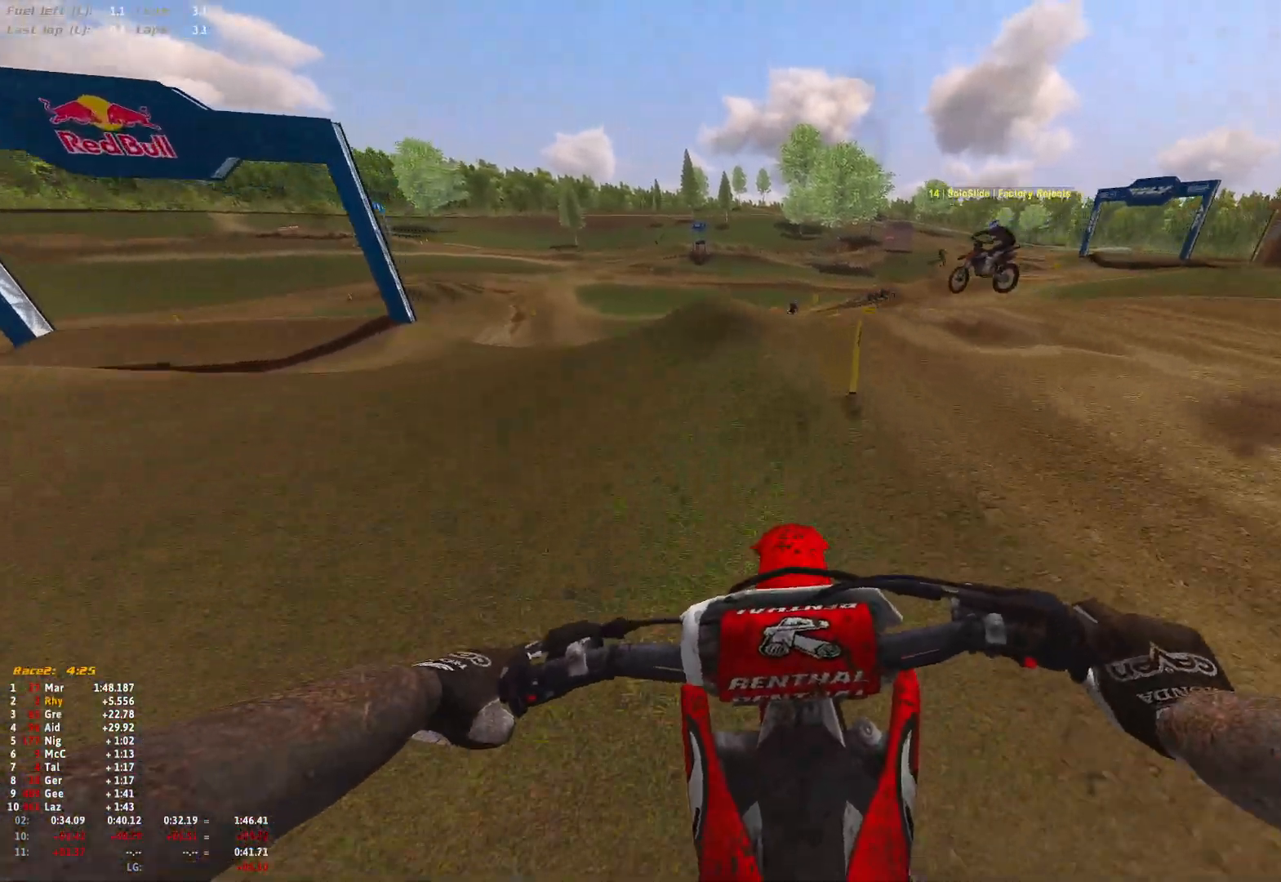
{"buttons": [], "left_stick": "center", "right_stick": "down", "events": [[200, "right_stick", "down"], [500, "R1", "up"], [500, "R2", "up"]]}
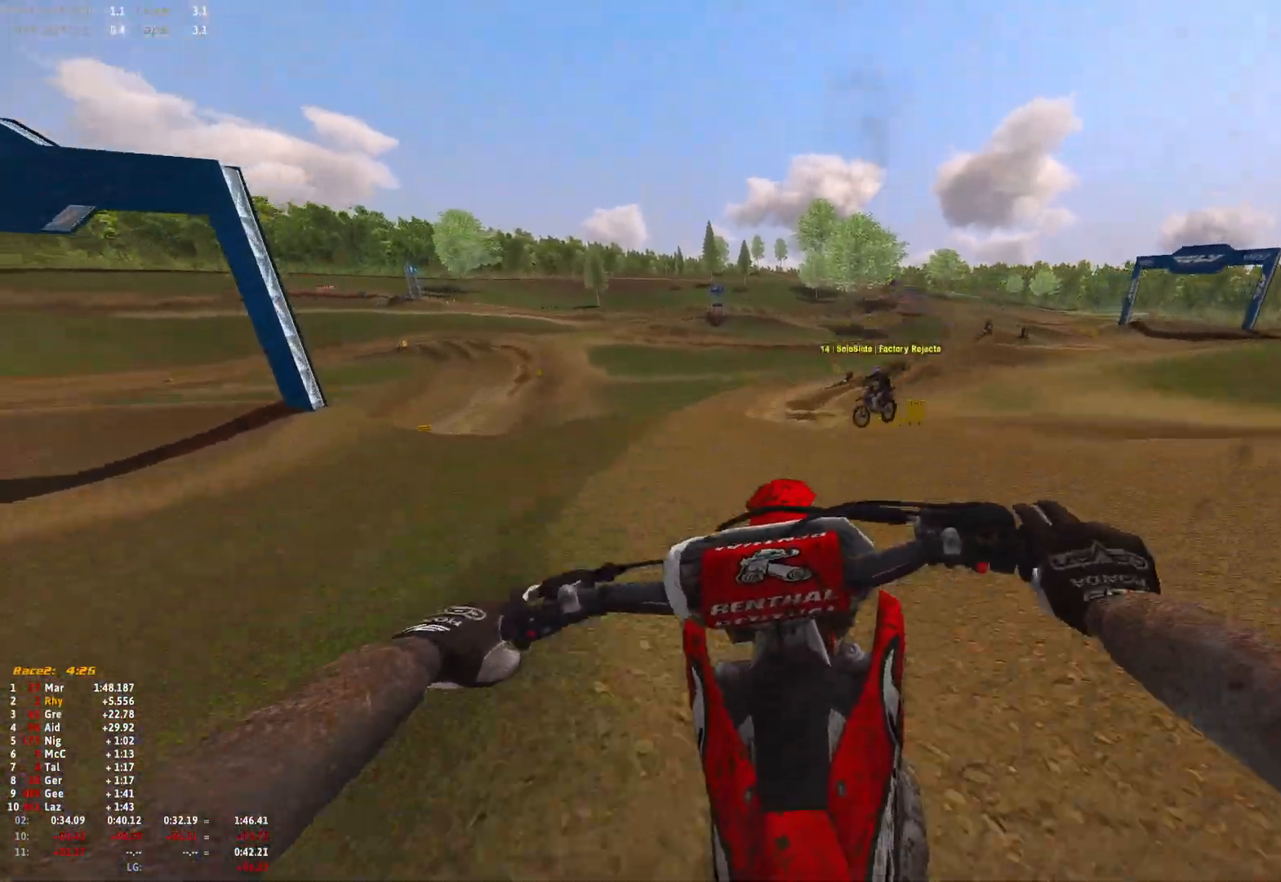
{"buttons": ["R2"], "left_stick": "right", "right_stick": "up", "events": [[100, "right_stick", "center"], [367, "left_stick", "right"], [400, "R2", "down"], [400, "right_stick", "up"]]}
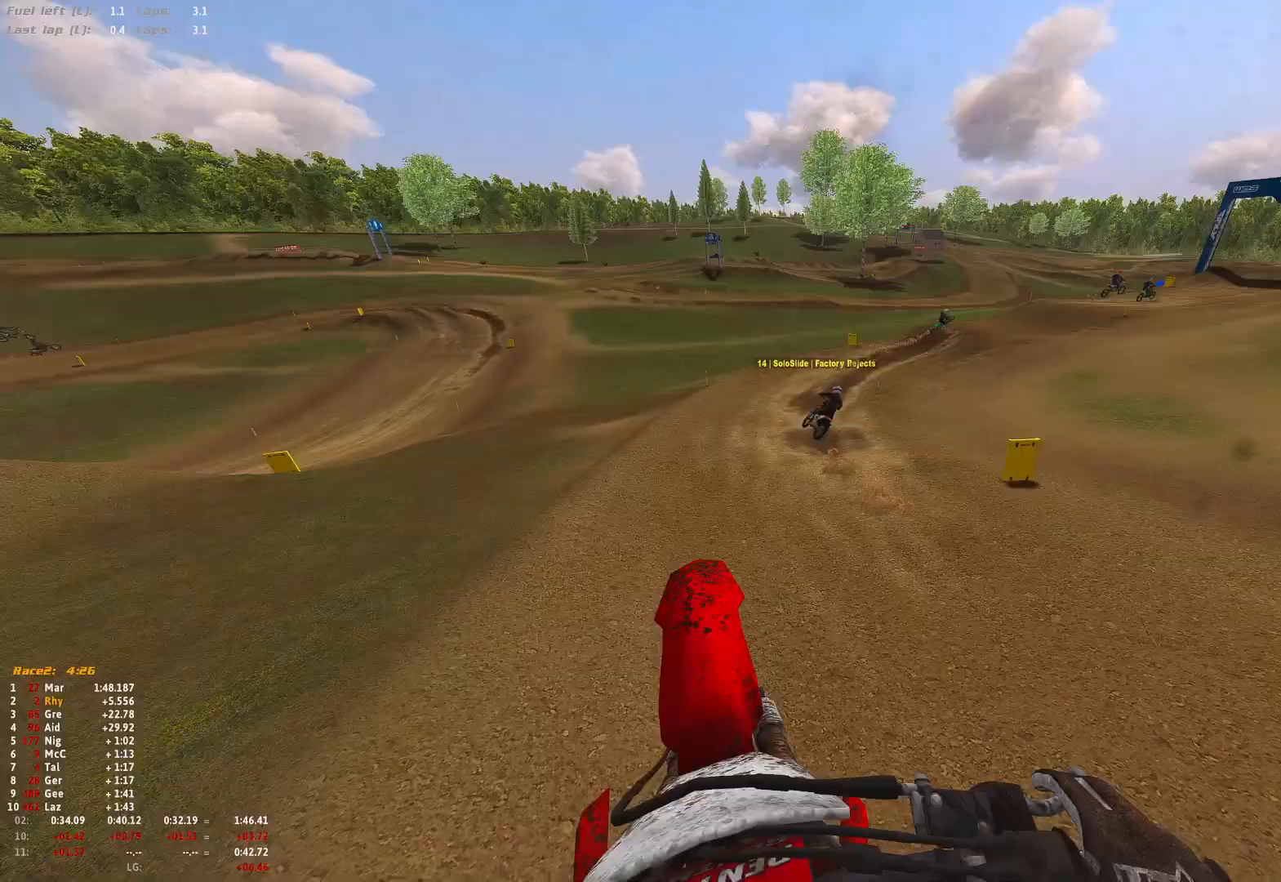
{"buttons": ["R2"], "left_stick": "center", "right_stick": "center", "events": [[300, "left_stick", "center"], [400, "right_stick", "center"]]}
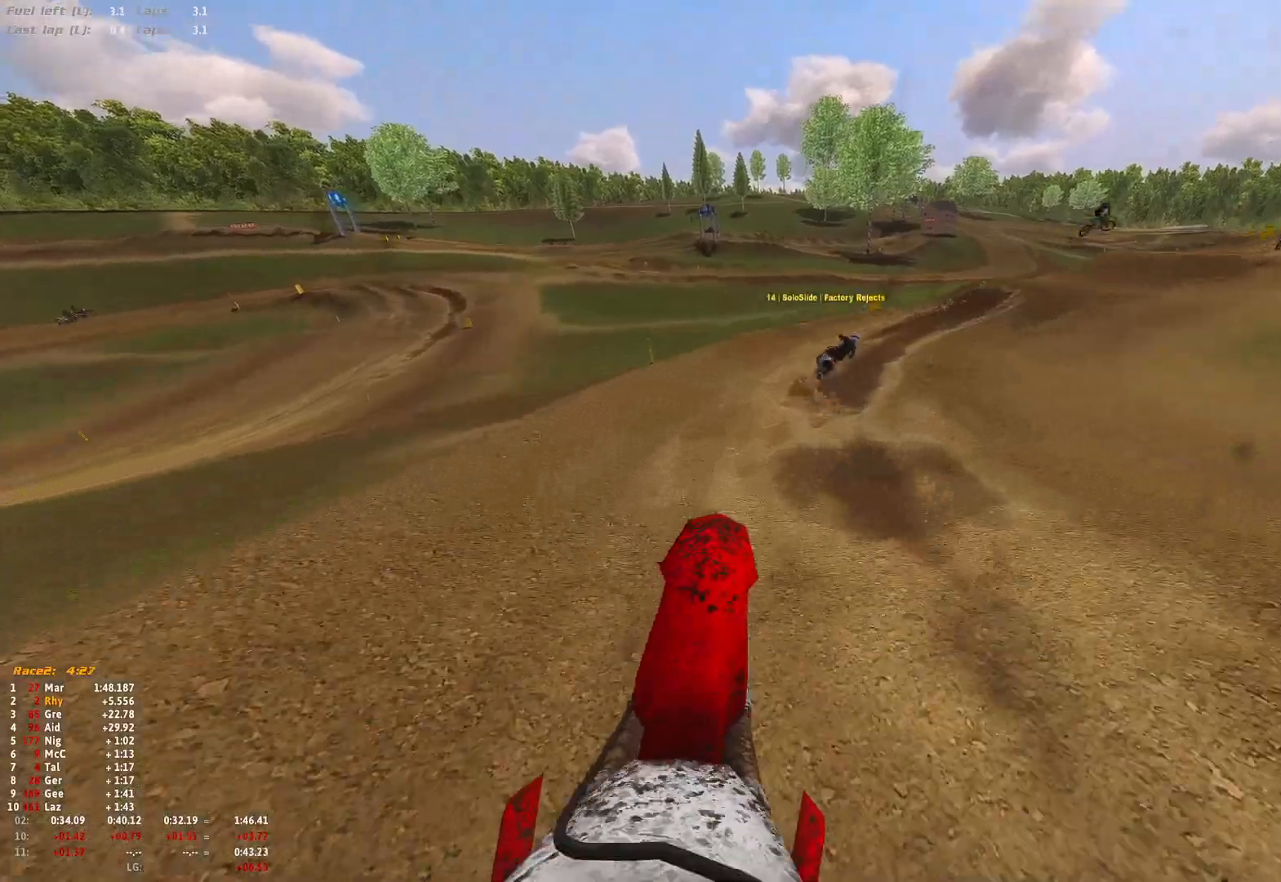
{"buttons": ["R1", "R2"], "left_stick": "right", "right_stick": "down", "events": [[33, "R1", "down"], [100, "left_stick", "right"], [200, "right_stick", "down"]]}
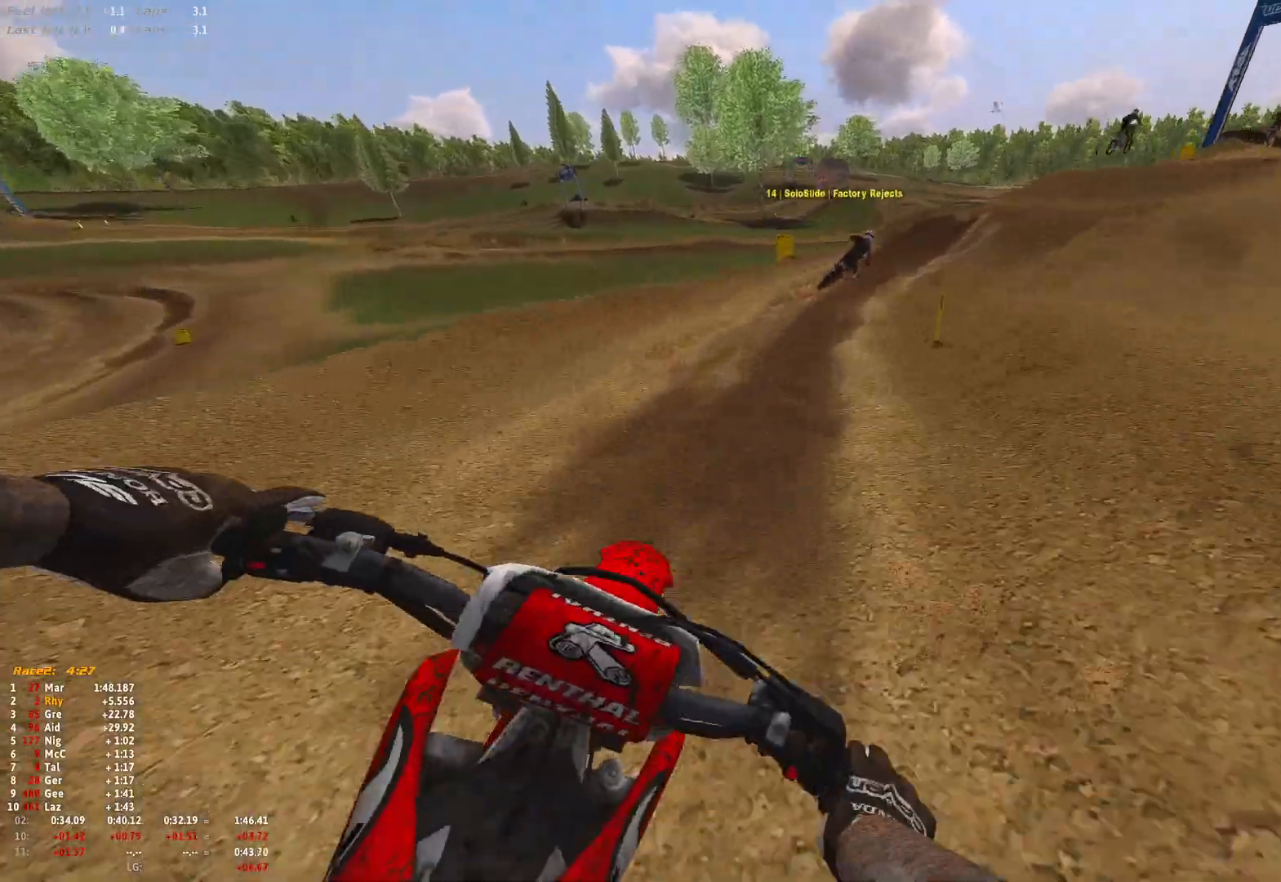
{"buttons": ["R1", "R2"], "left_stick": "right", "right_stick": "down", "events": []}
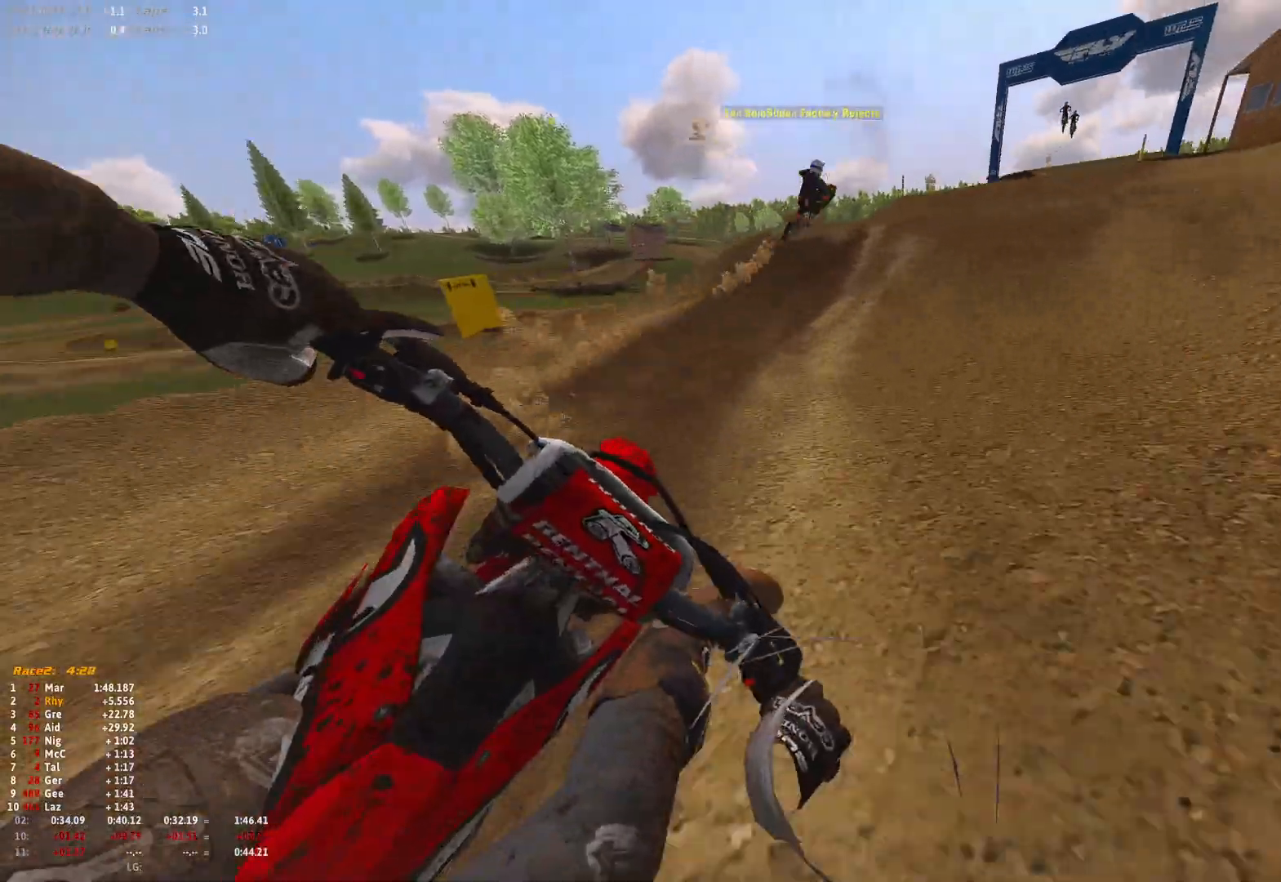
{"buttons": ["R1"], "left_stick": "right", "right_stick": "down", "events": [[133, "R2", "up"], [133, "right_stick", "center"], [200, "R2", "down"], [300, "R2", "up"], [500, "right_stick", "down"]]}